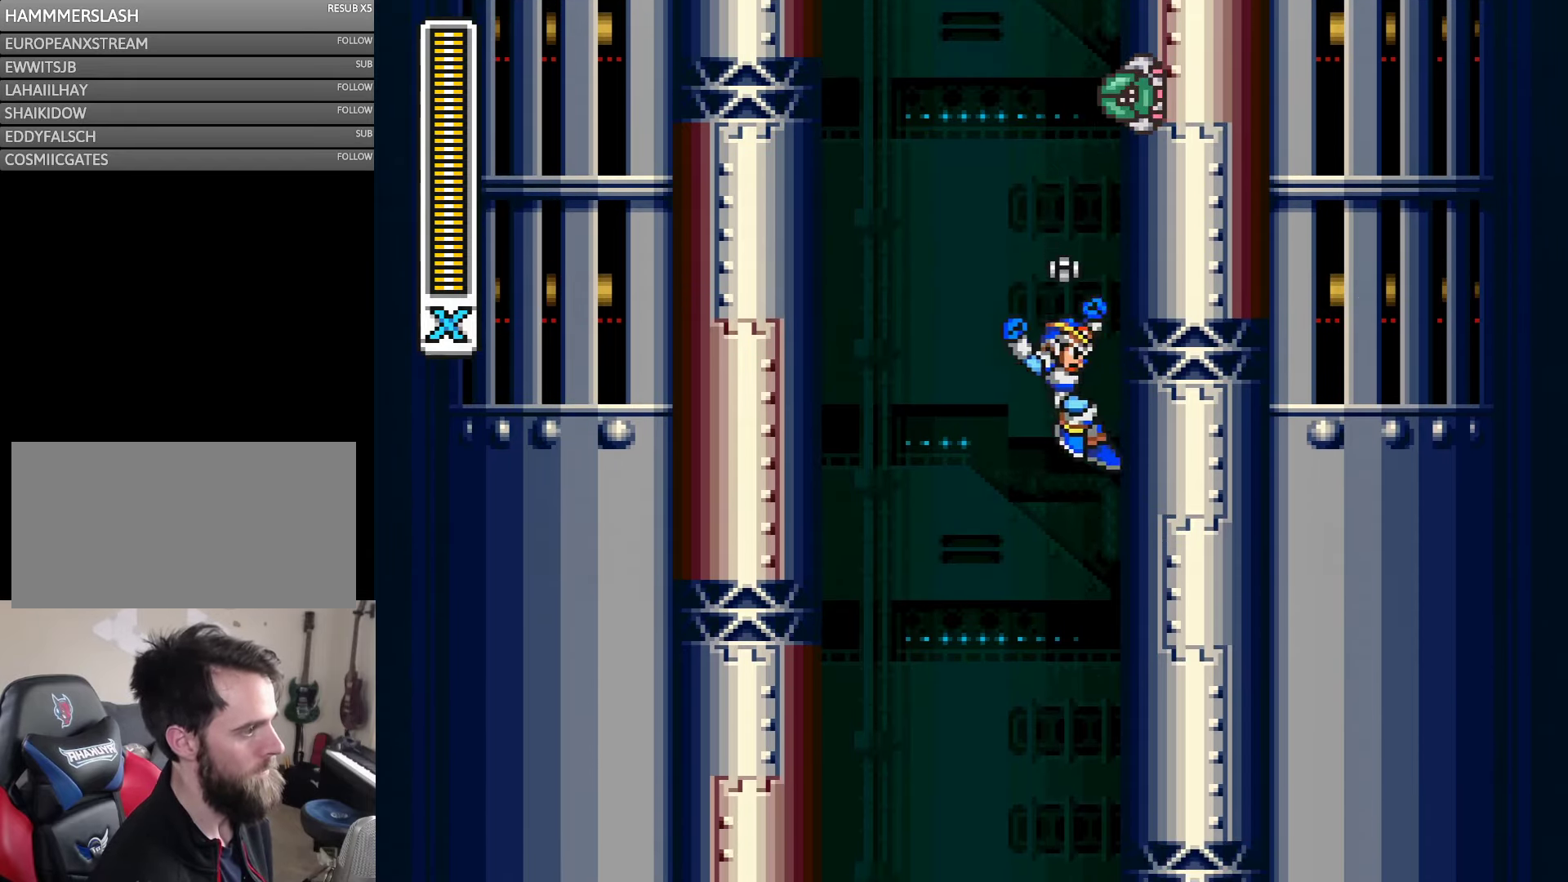
Gameplay with a controller (Nintendo layout); each line is a JSON object with the inputs held at the frame after it. "events" lists button and stick changes between this image and that frame as [ms after this image, input, new state], when the widget could be followed in between. Not read: L3 R3.
{"buttons": ["Y", "DPAD_RIGHT"], "events": [[216, "B", "up"]]}
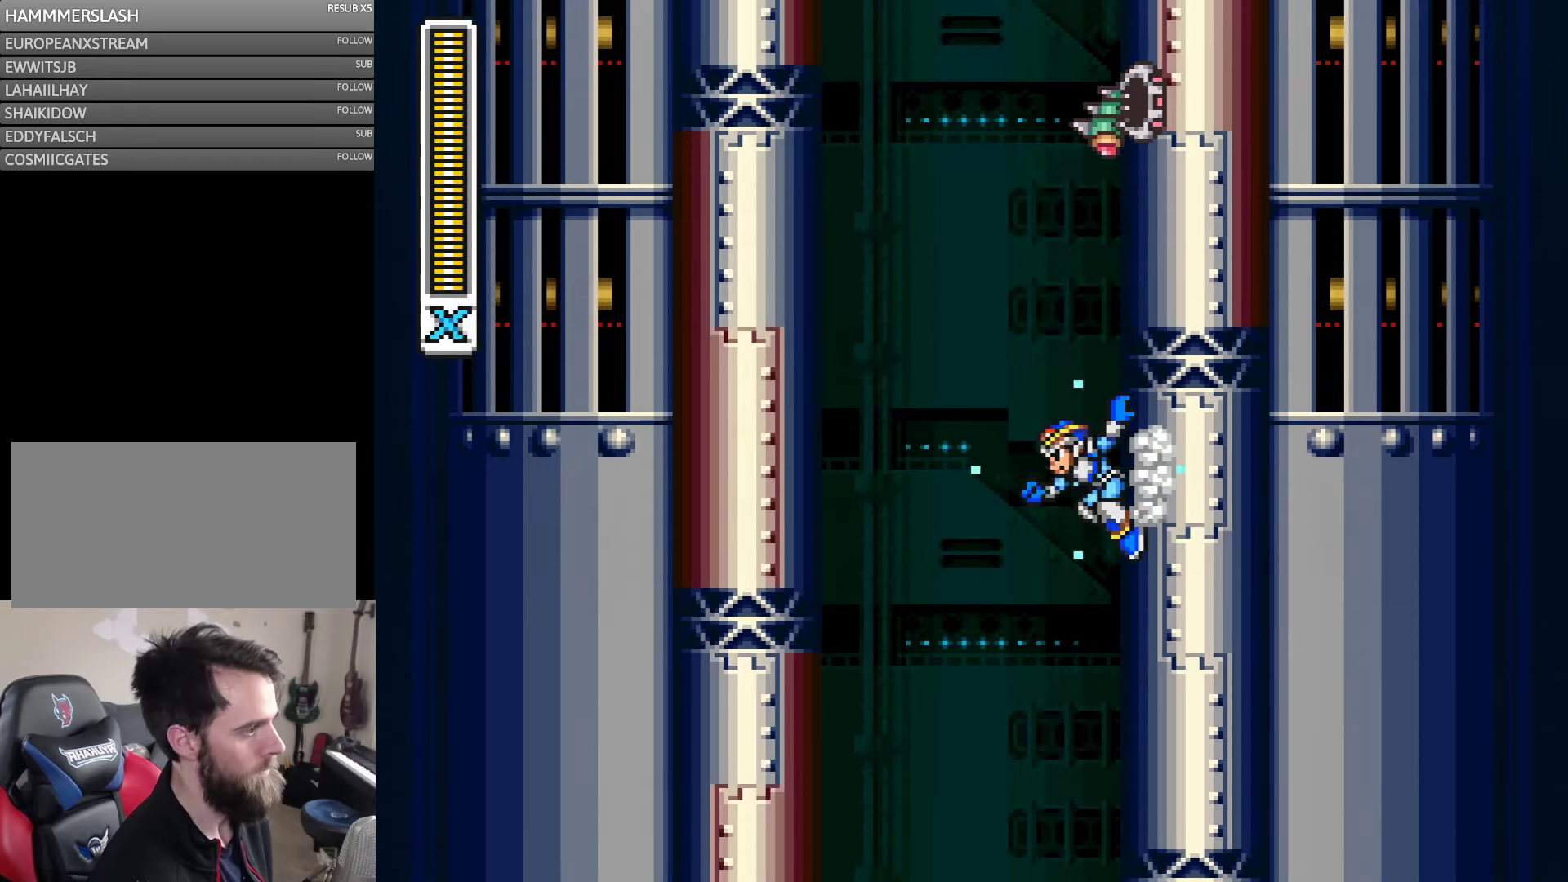
{"buttons": ["B", "Y", "DPAD_LEFT"], "events": [[183, "B", "down"], [250, "DPAD_RIGHT", "up"], [300, "DPAD_LEFT", "down"]]}
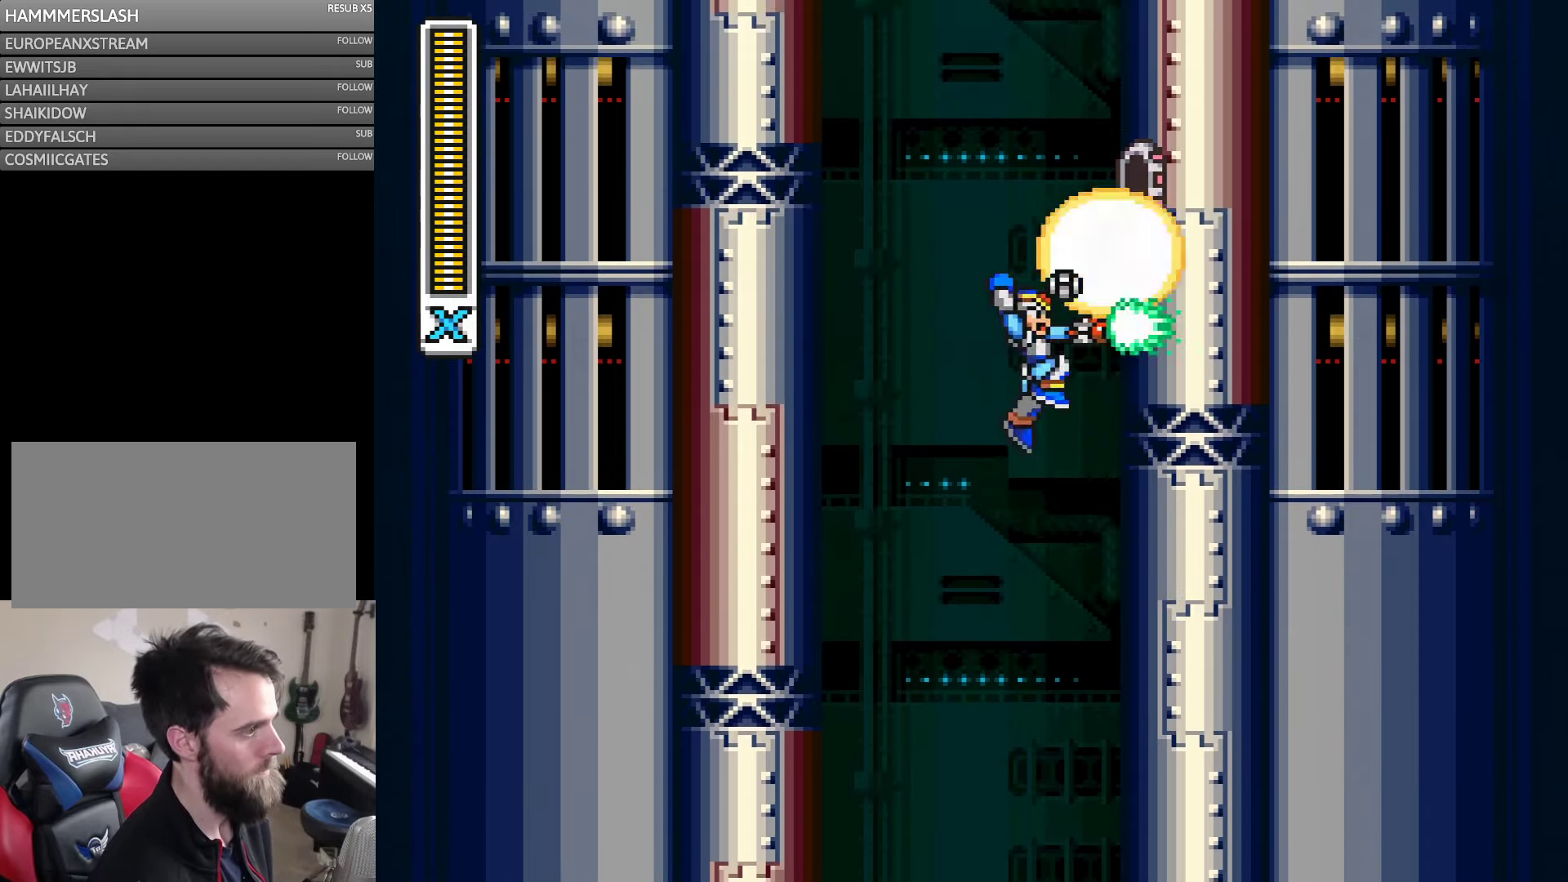
{"buttons": ["Y", "DPAD_RIGHT"], "events": [[50, "DPAD_LEFT", "up"], [50, "DPAD_RIGHT", "down"], [116, "B", "up"], [116, "DPAD_RIGHT", "up"], [116, "Y", "up"], [183, "DPAD_RIGHT", "down"], [216, "Y", "down"]]}
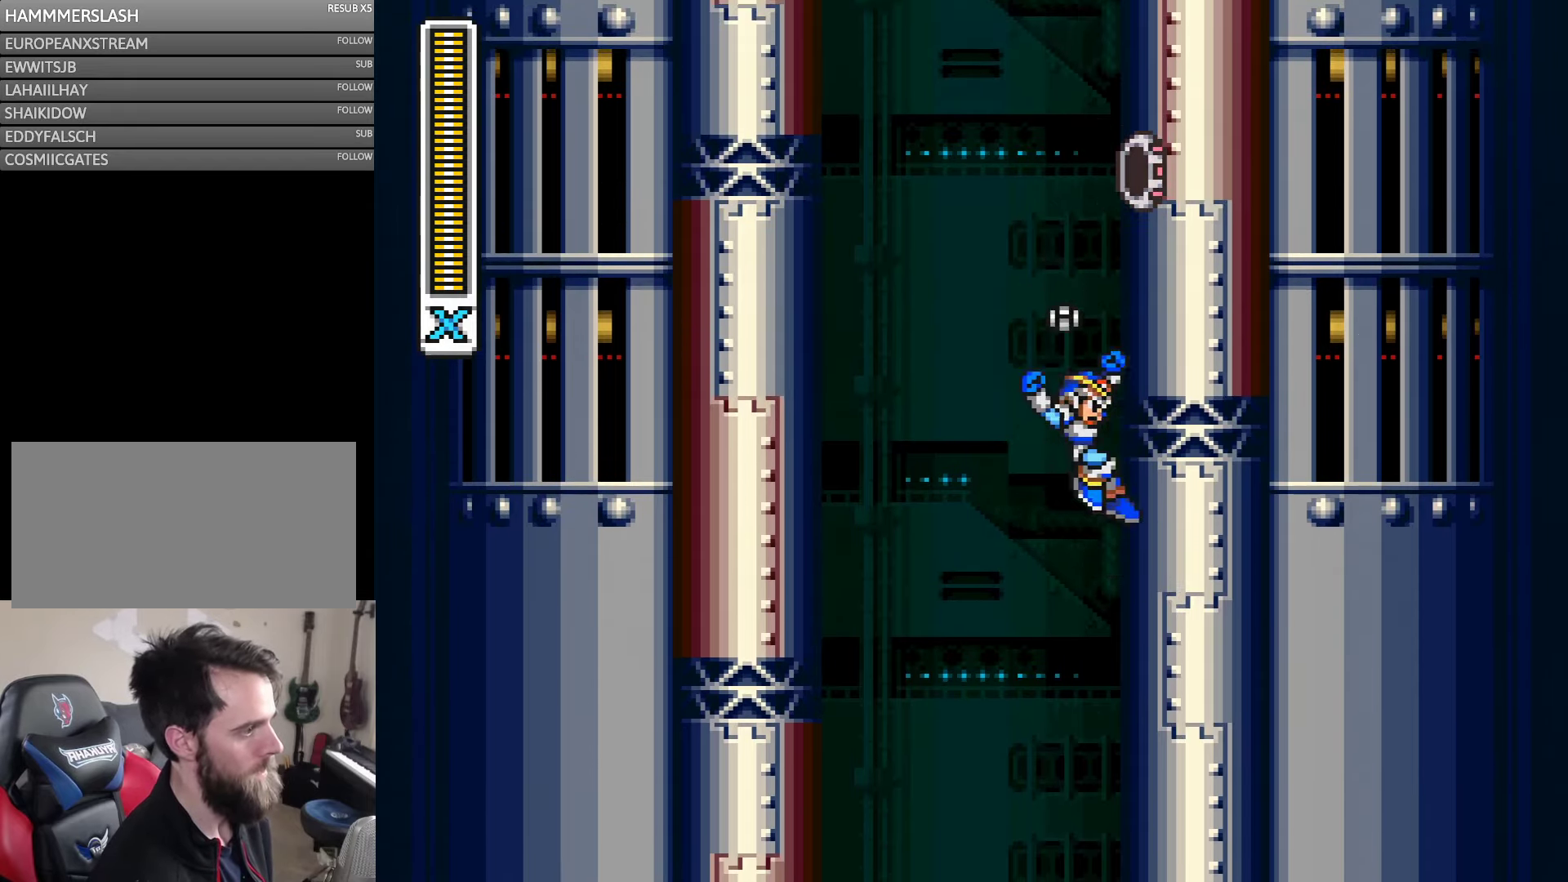
{"buttons": ["Y", "DPAD_RIGHT"], "events": [[16, "B", "down"], [183, "B", "up"]]}
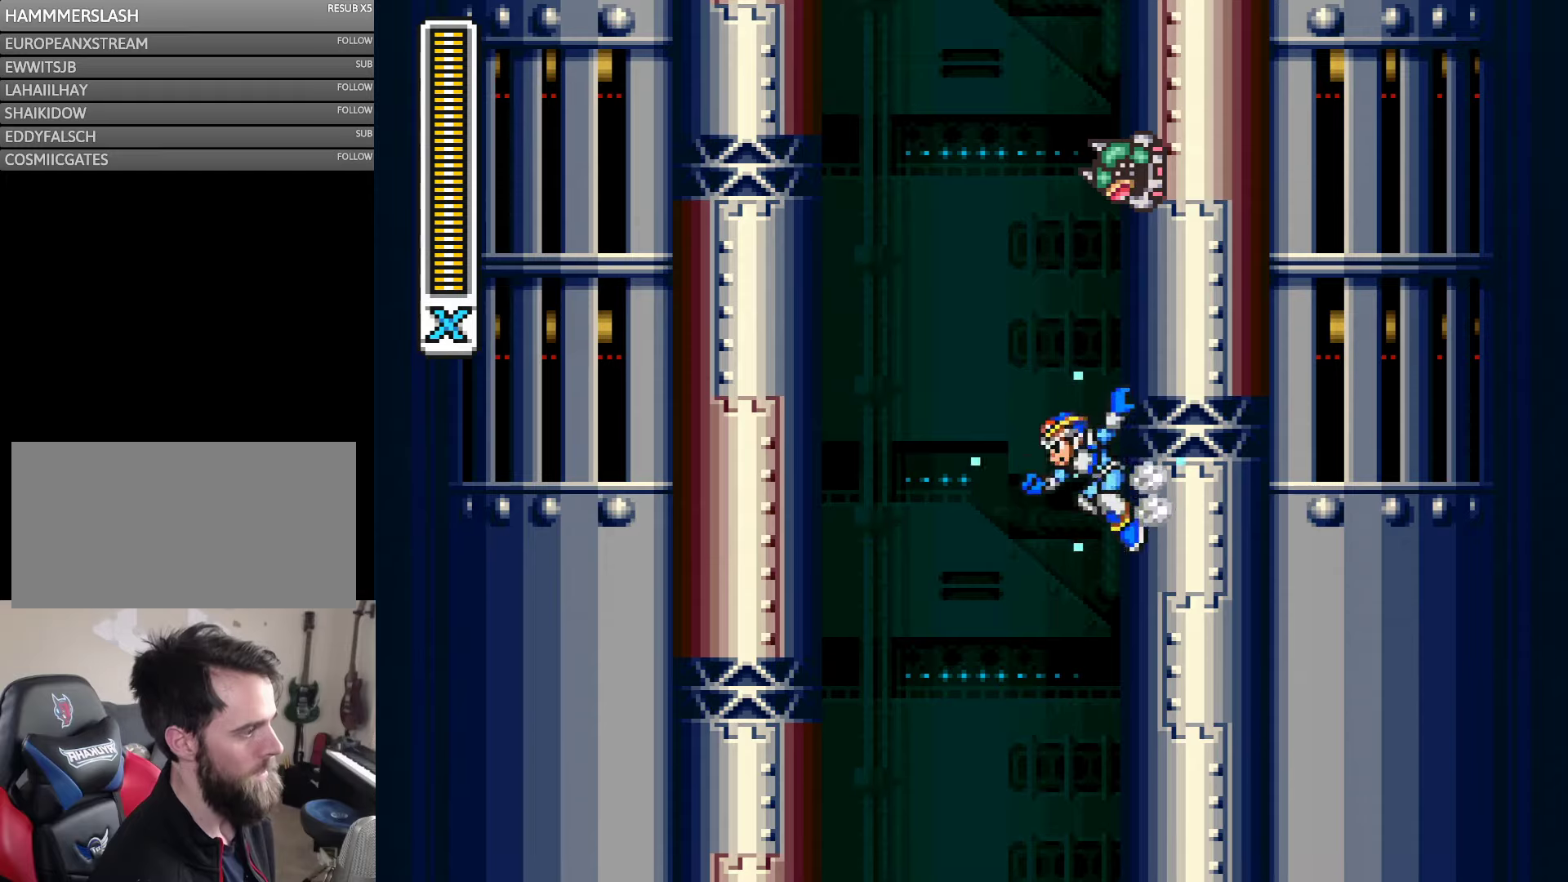
{"buttons": ["B", "Y", "DPAD_LEFT"], "events": [[383, "B", "down"], [417, "DPAD_LEFT", "down"], [417, "DPAD_RIGHT", "up"]]}
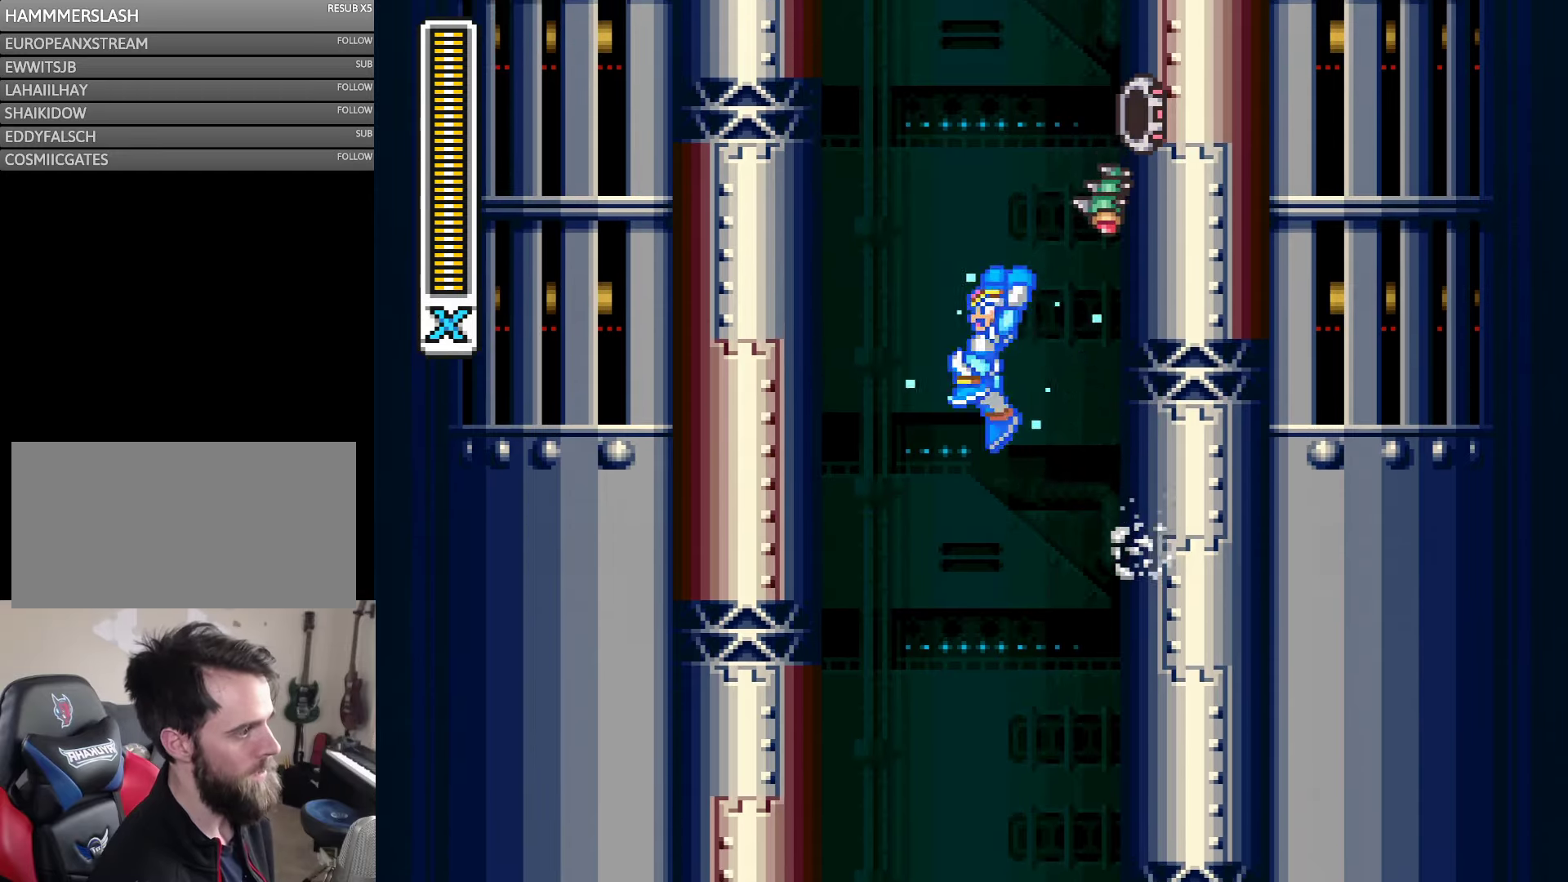
{"buttons": ["Y", "DPAD_RIGHT"], "events": [[217, "DPAD_LEFT", "up"], [250, "DPAD_RIGHT", "down"], [283, "DPAD_RIGHT", "up"], [283, "Y", "up"], [317, "B", "up"], [333, "DPAD_RIGHT", "down"], [383, "Y", "down"]]}
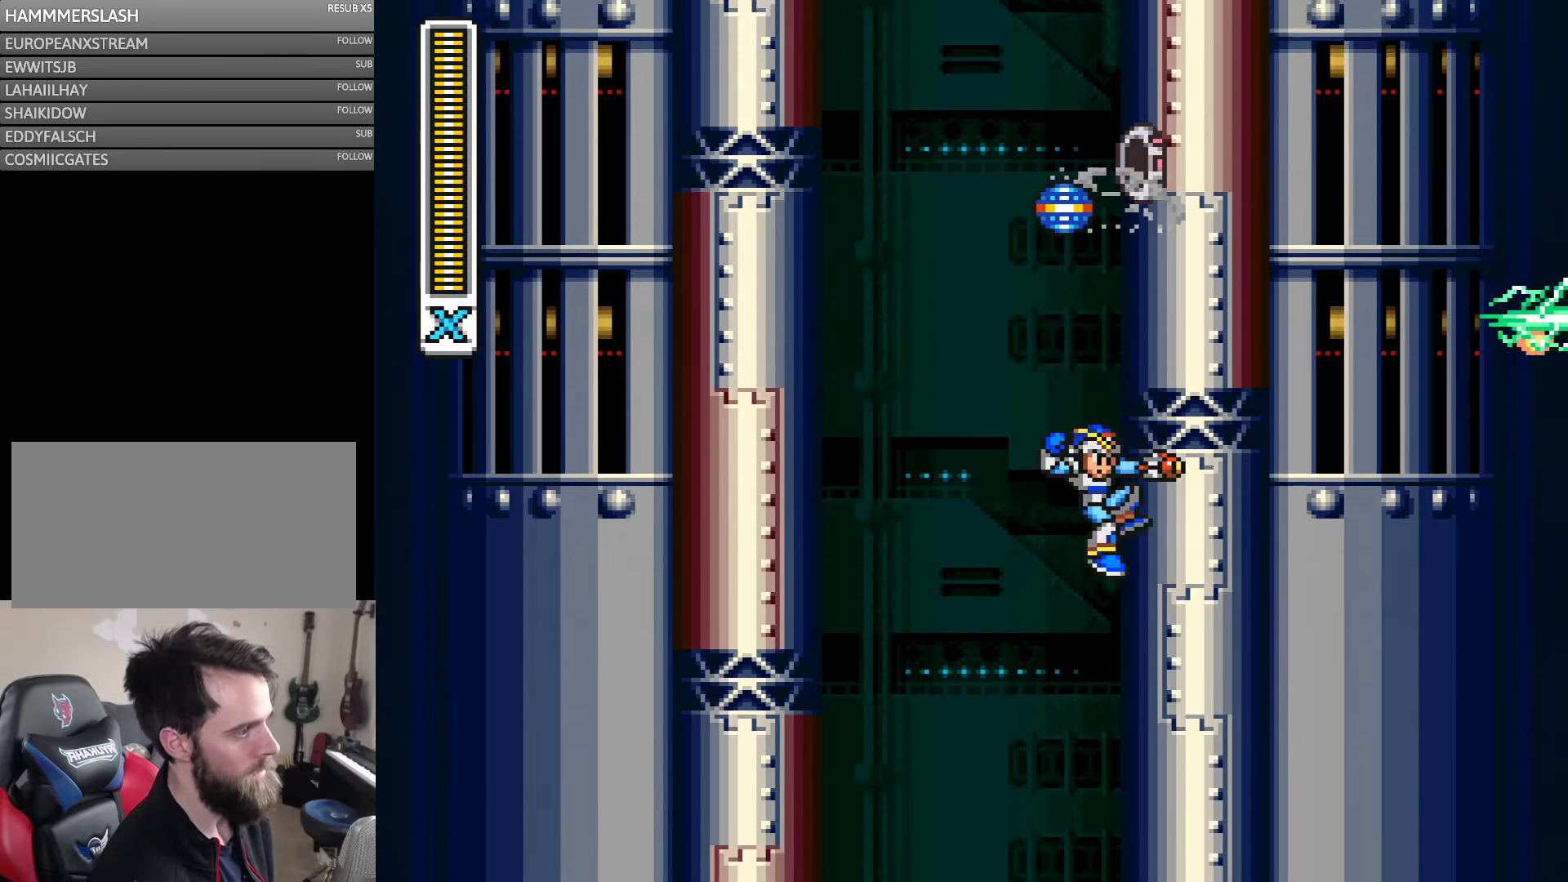
{"buttons": ["Y", "DPAD_RIGHT"], "events": [[183, "B", "down"], [300, "B", "up"]]}
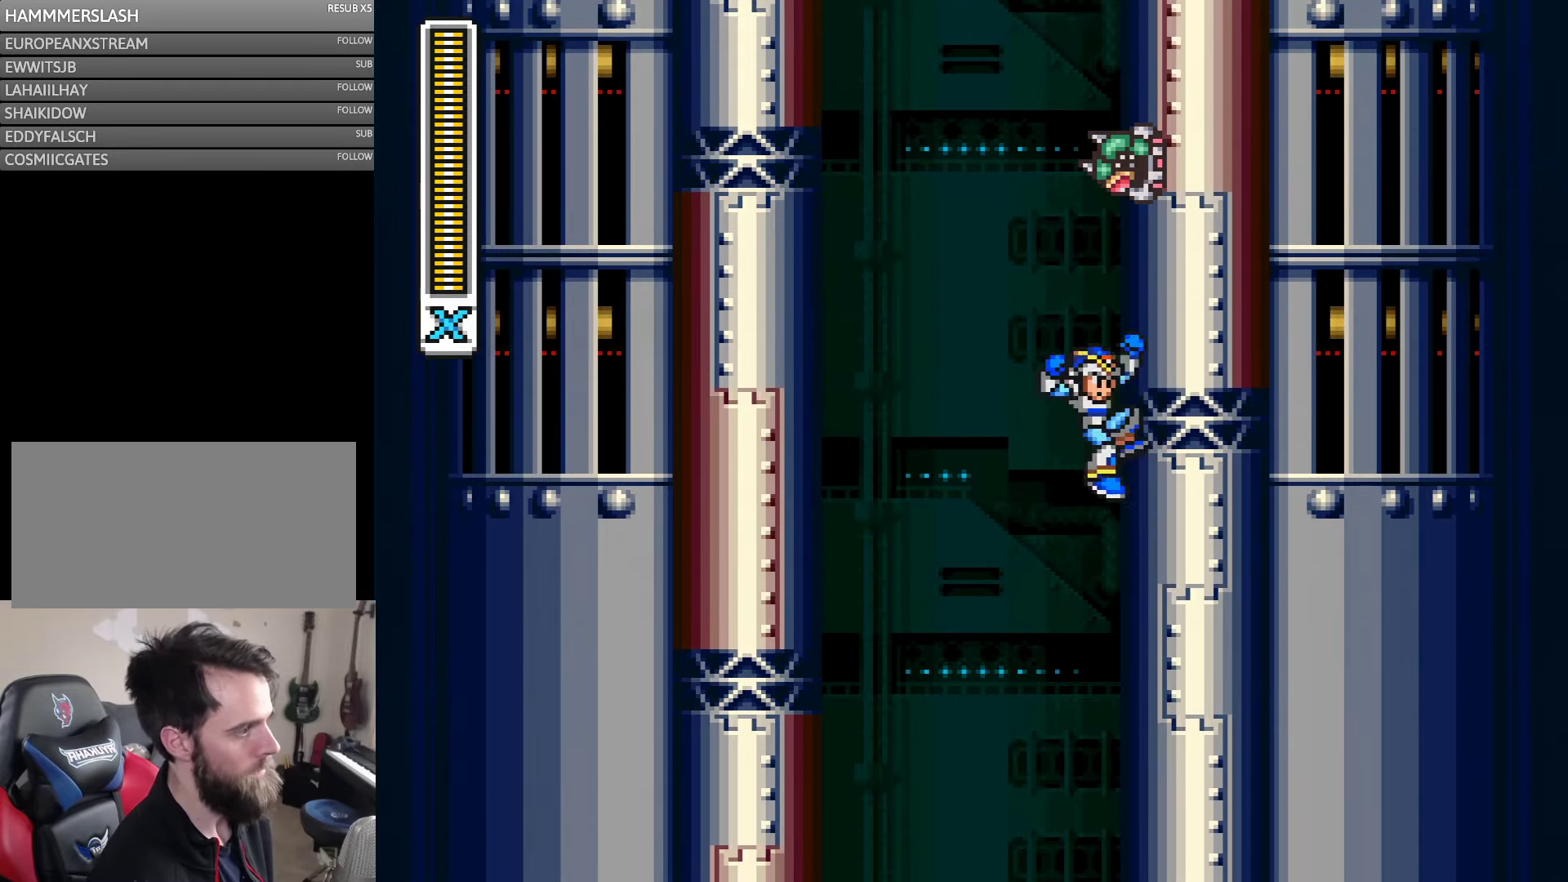
{"buttons": ["B", "Y", "DPAD_LEFT"], "events": [[417, "B", "down"], [483, "DPAD_LEFT", "down"], [483, "DPAD_RIGHT", "up"]]}
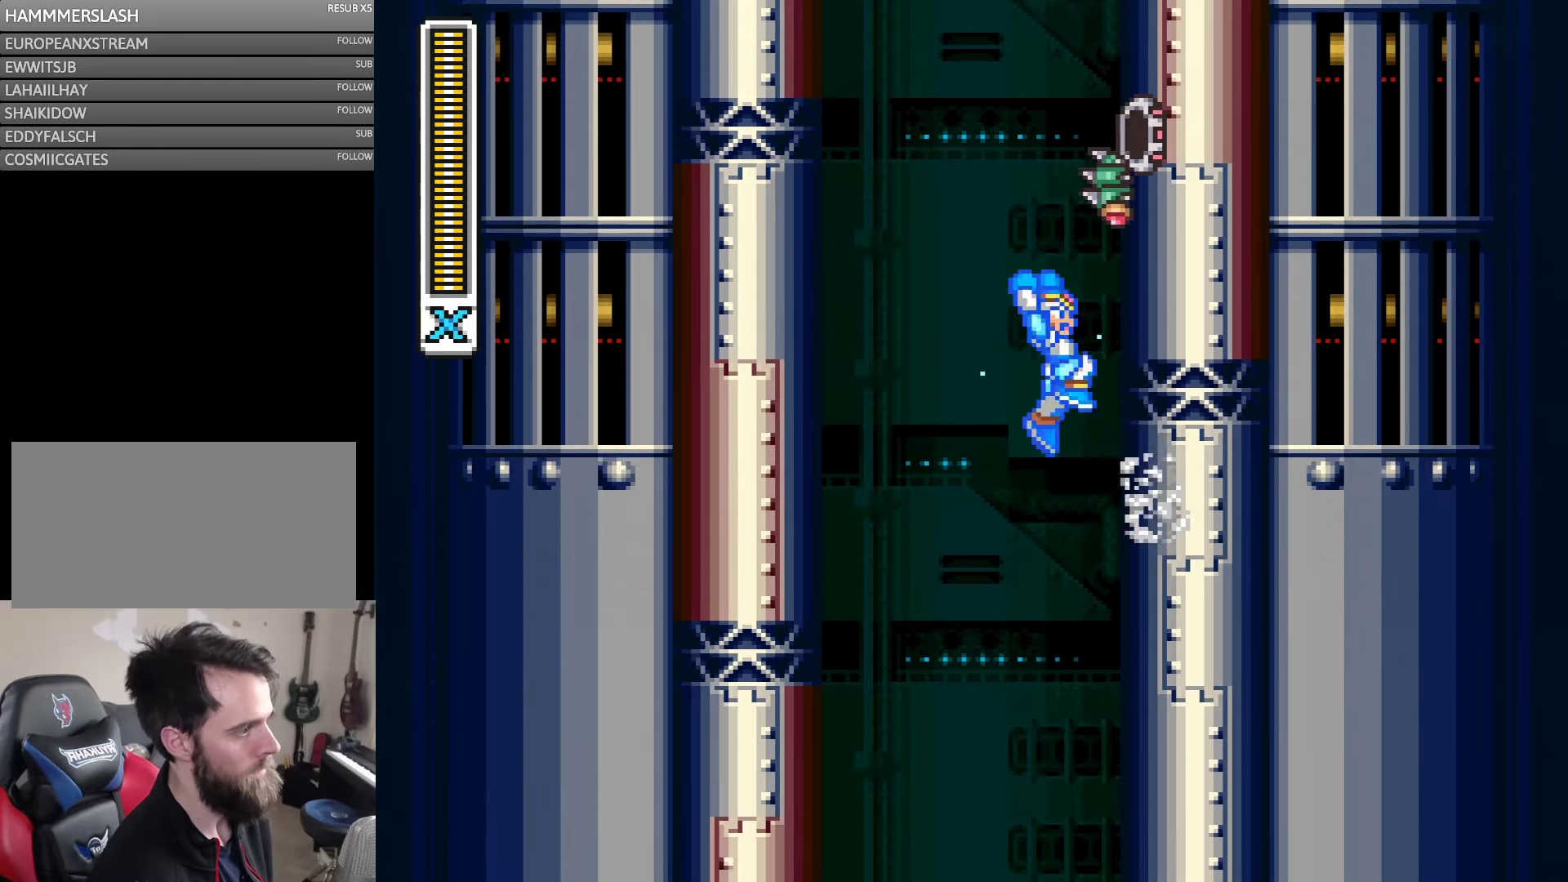
{"buttons": ["Y", "DPAD_RIGHT"], "events": [[283, "DPAD_DOWN", "down"], [283, "DPAD_LEFT", "up"], [283, "DPAD_RIGHT", "down"], [317, "B", "up"], [317, "DPAD_DOWN", "up"], [317, "Y", "up"], [383, "DPAD_RIGHT", "up"], [400, "DPAD_RIGHT", "down"], [400, "Y", "down"]]}
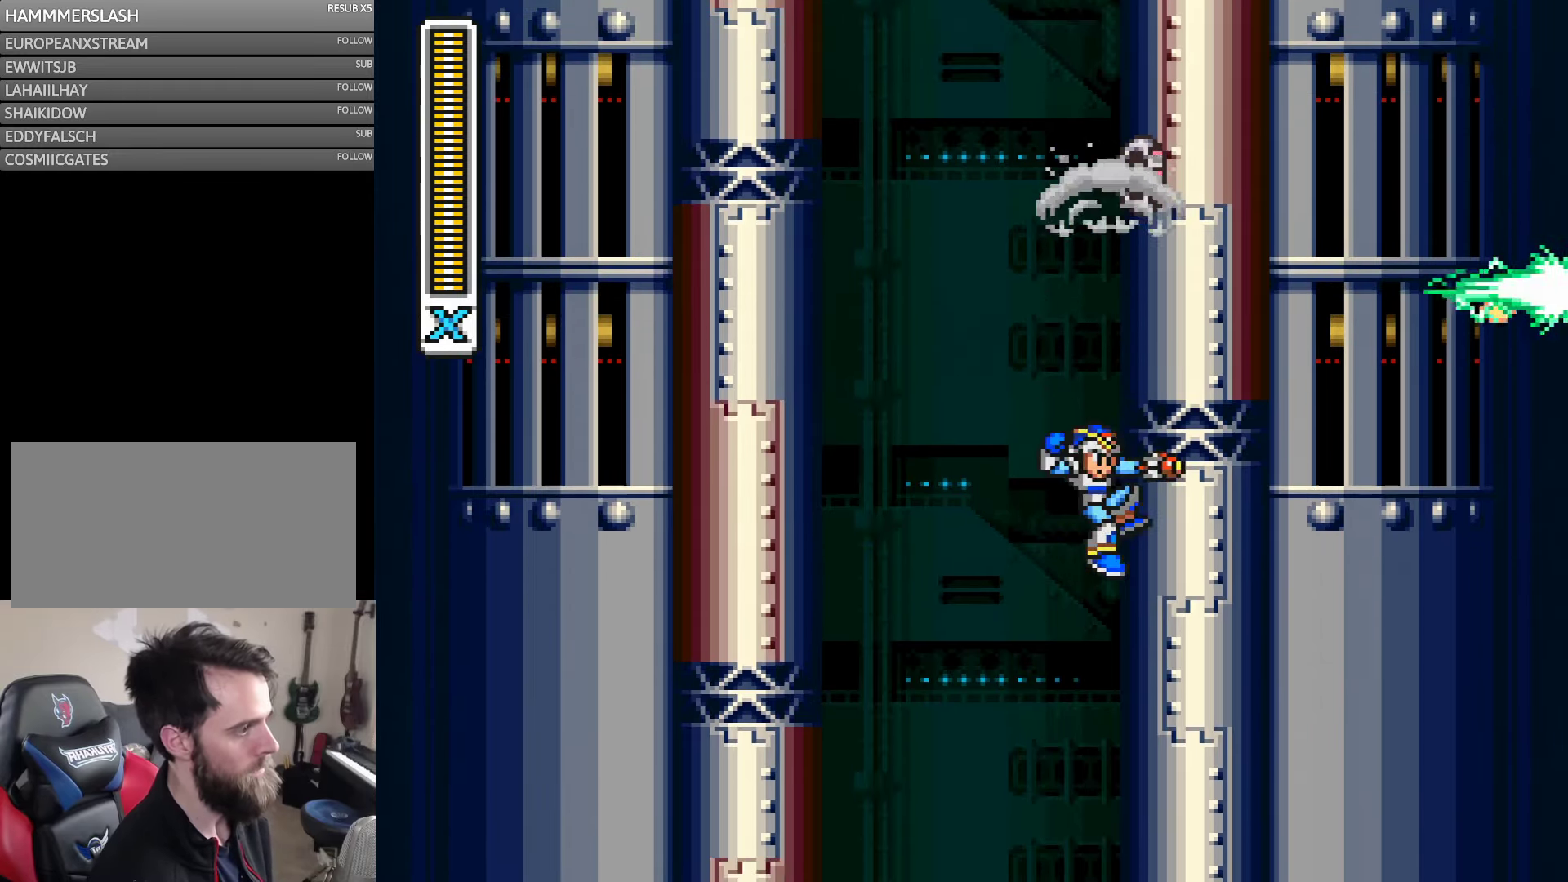
{"buttons": ["Y", "DPAD_RIGHT"], "events": [[250, "B", "down"], [350, "B", "up"]]}
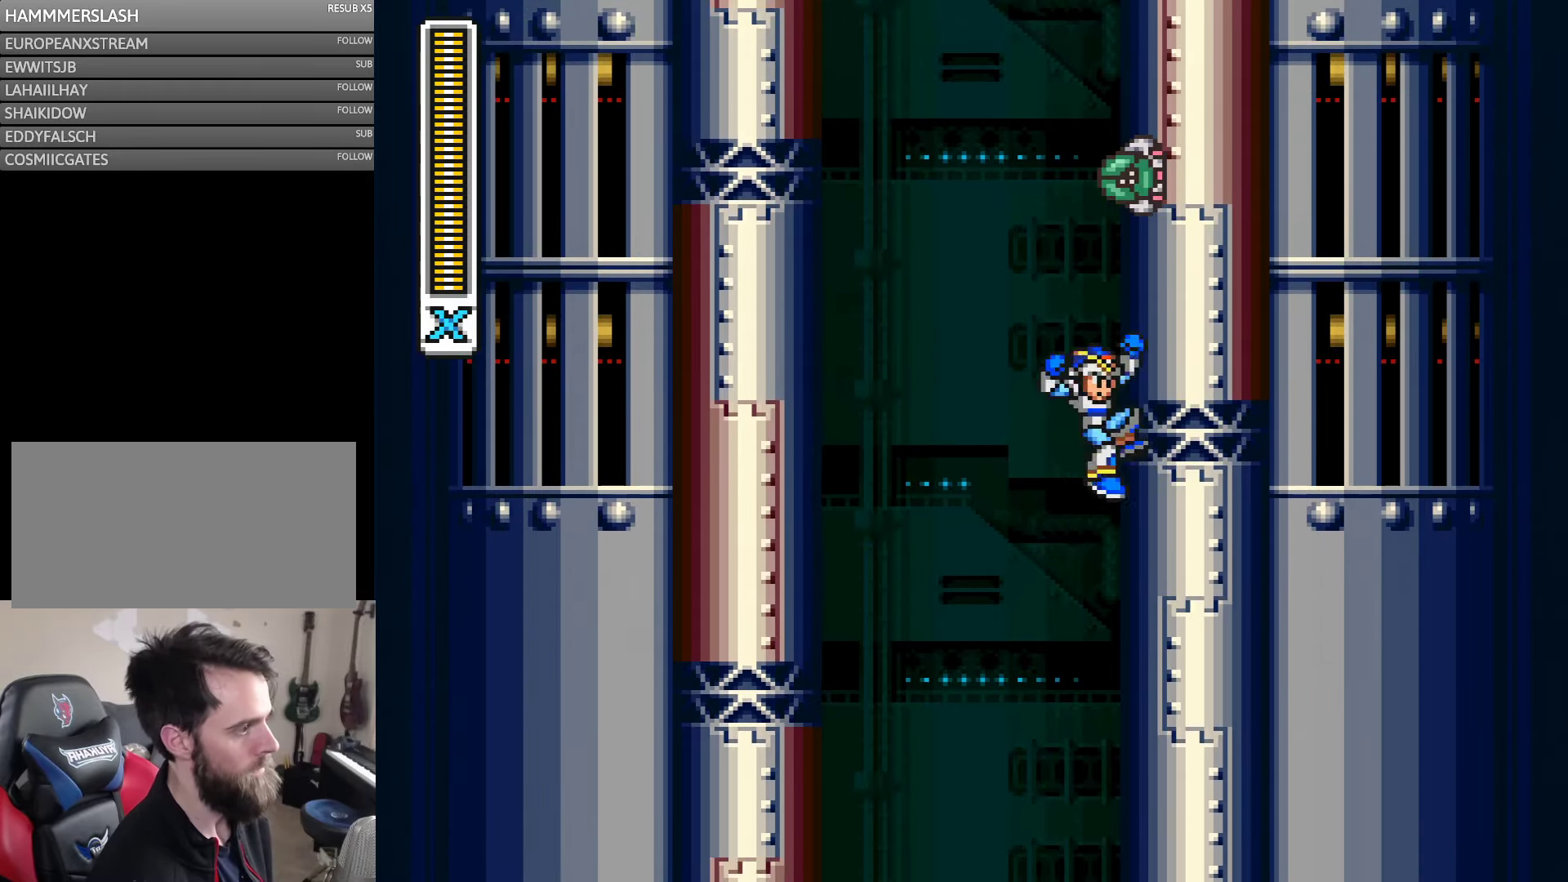
{"buttons": ["B", "Y", "DPAD_RIGHT"], "events": [[433, "B", "down"]]}
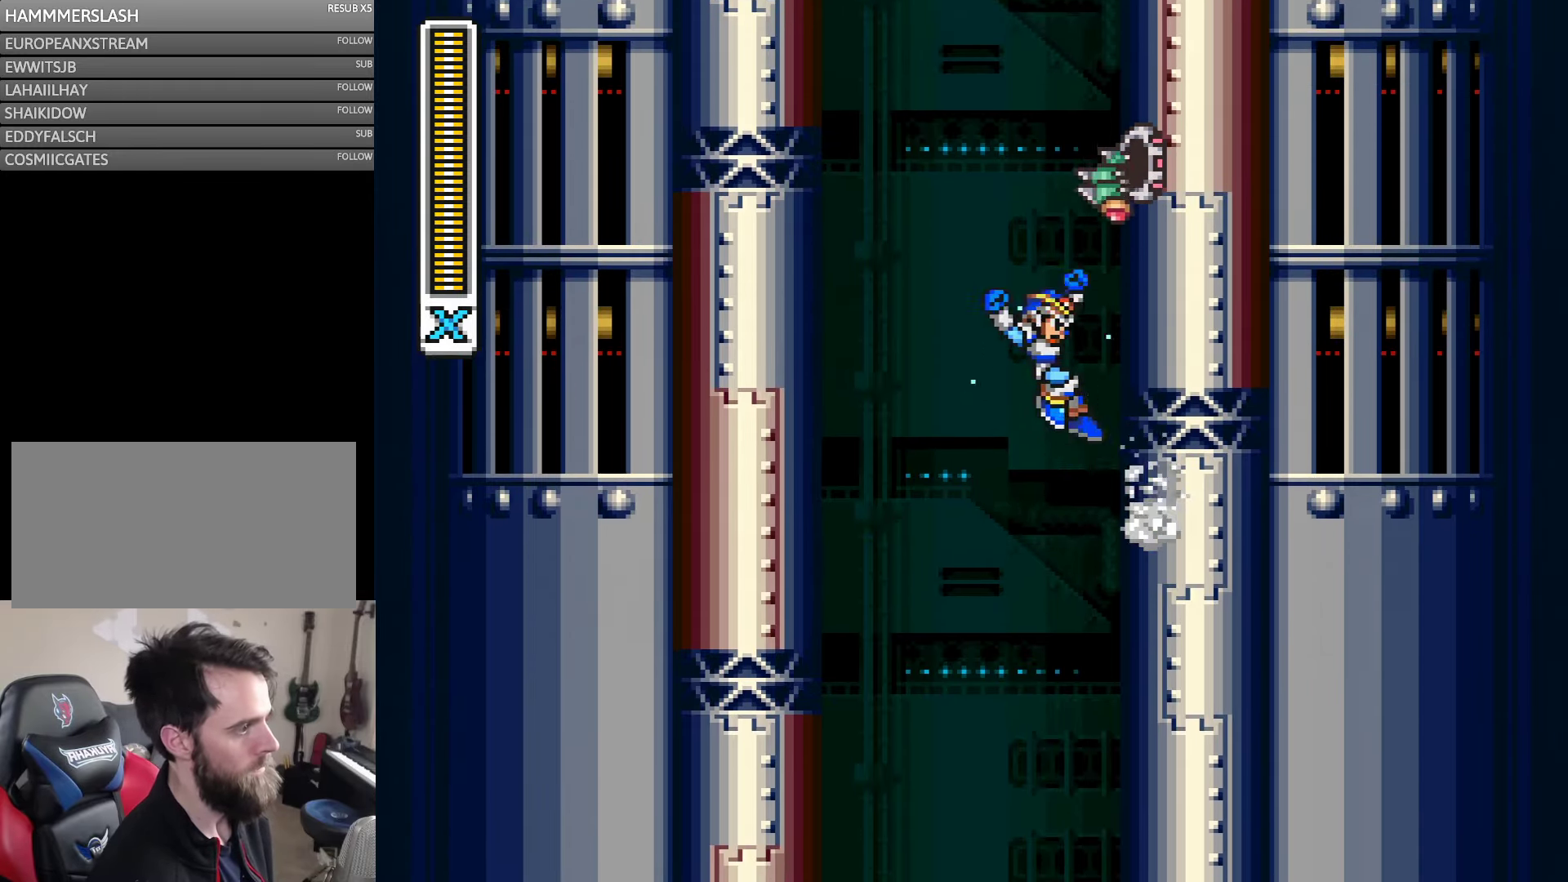
{"buttons": ["Y", "DPAD_RIGHT"], "events": [[17, "DPAD_LEFT", "down"], [17, "DPAD_RIGHT", "up"], [317, "DPAD_DOWN", "down"], [317, "DPAD_LEFT", "up"], [317, "DPAD_RIGHT", "down"], [333, "DPAD_DOWN", "up"], [367, "B", "up"], [367, "DPAD_RIGHT", "up"], [367, "Y", "up"], [450, "DPAD_RIGHT", "down"], [450, "Y", "down"]]}
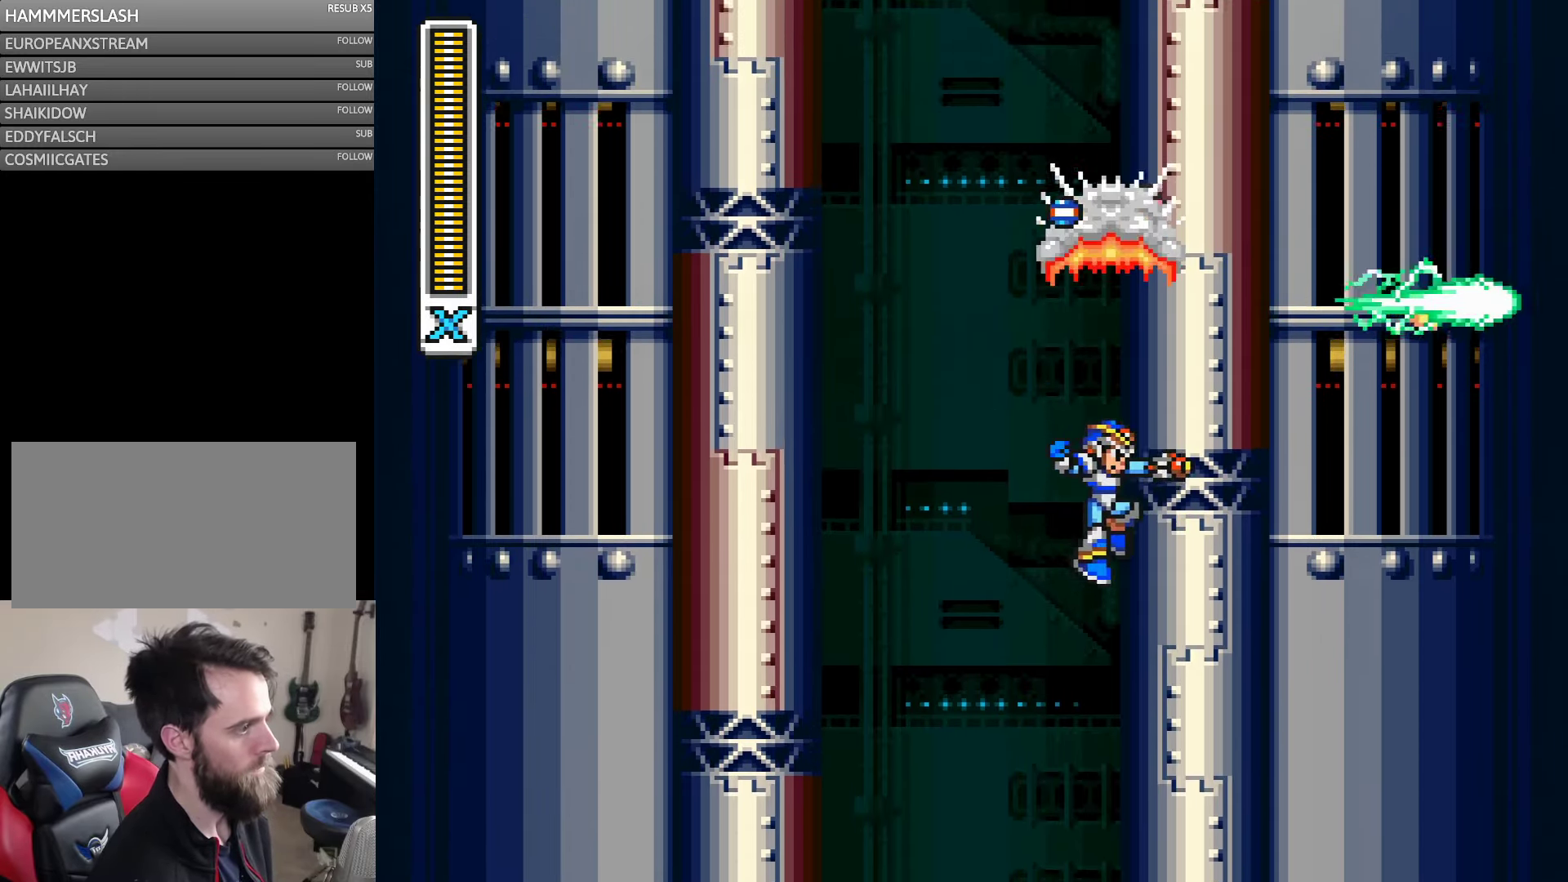
{"buttons": ["Y", "DPAD_RIGHT"], "events": [[283, "B", "down"], [367, "B", "up"]]}
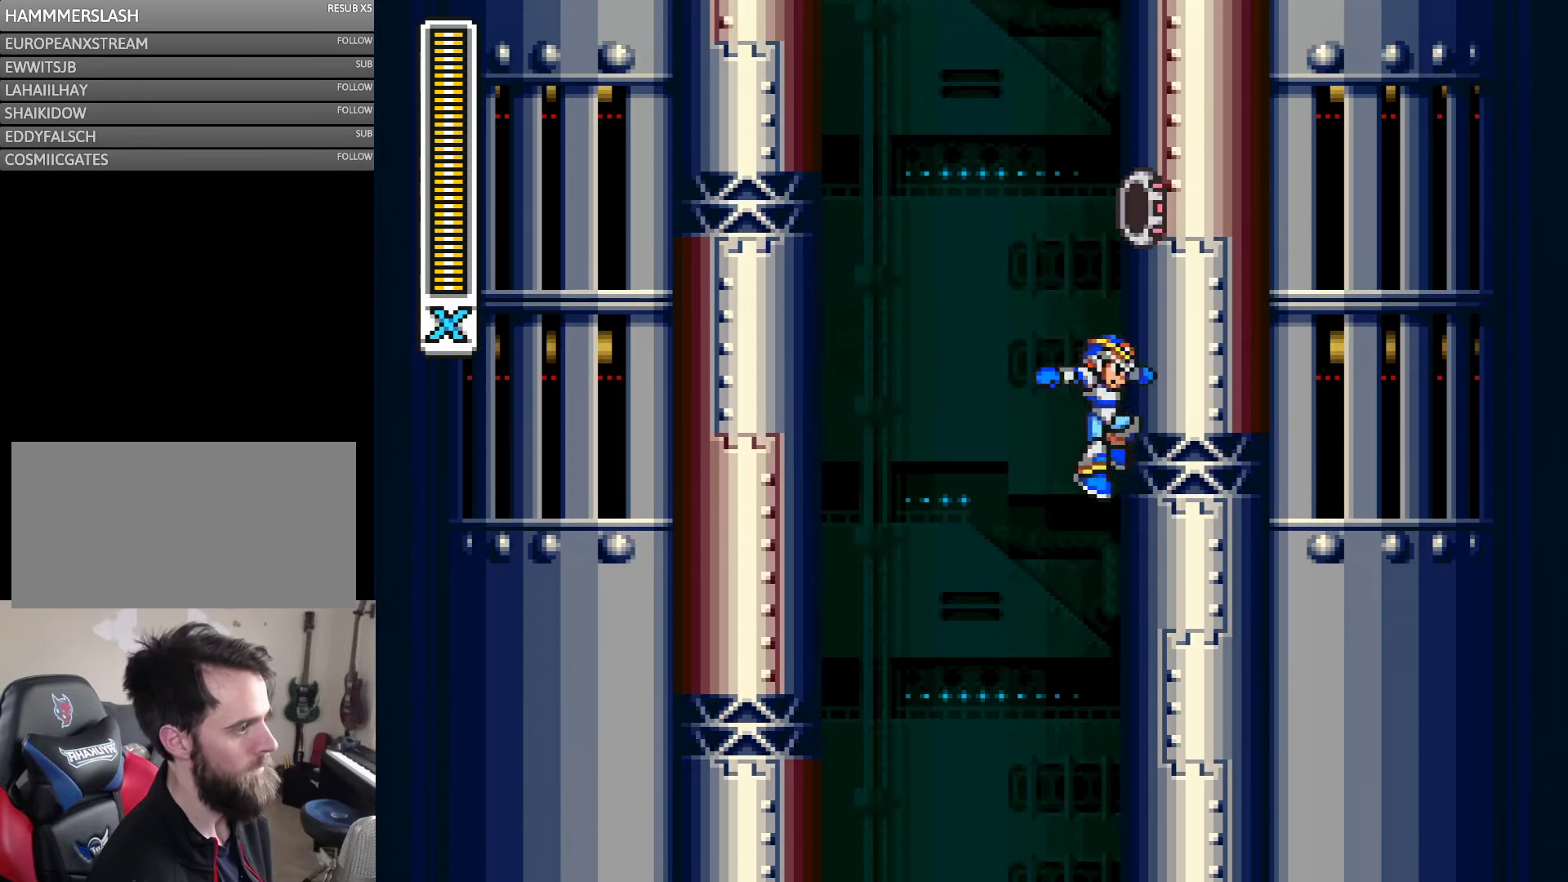
{"buttons": ["Y", "DPAD_RIGHT"], "events": []}
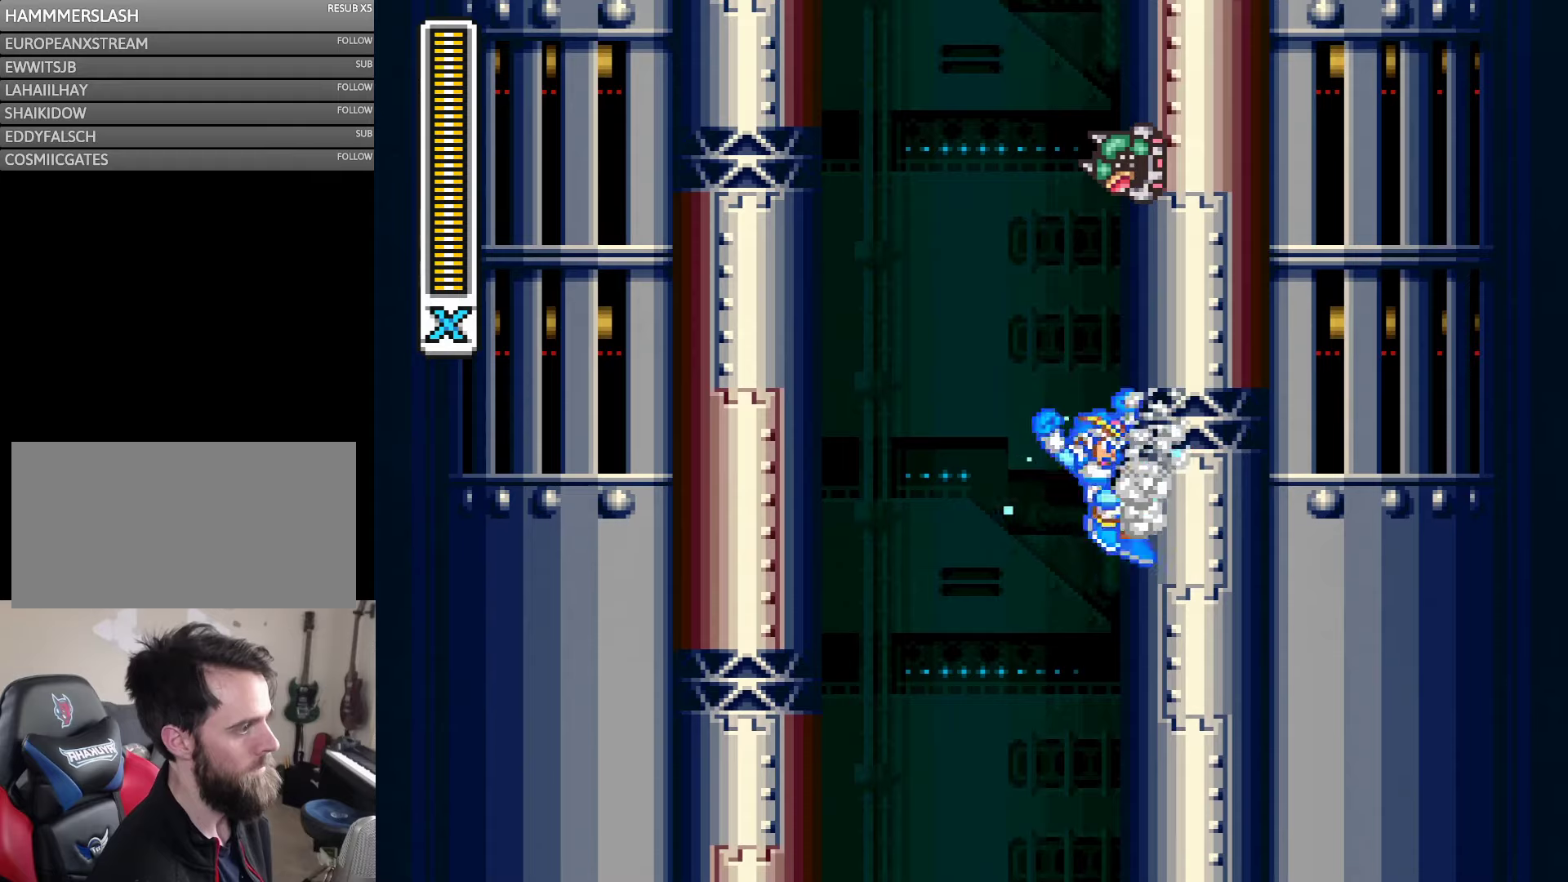
{"buttons": [], "events": [[34, "B", "down"], [67, "DPAD_RIGHT", "up"], [134, "DPAD_LEFT", "down"], [450, "DPAD_LEFT", "up"], [450, "DPAD_RIGHT", "down"], [467, "B", "up"], [467, "Y", "up"], [500, "DPAD_RIGHT", "up"]]}
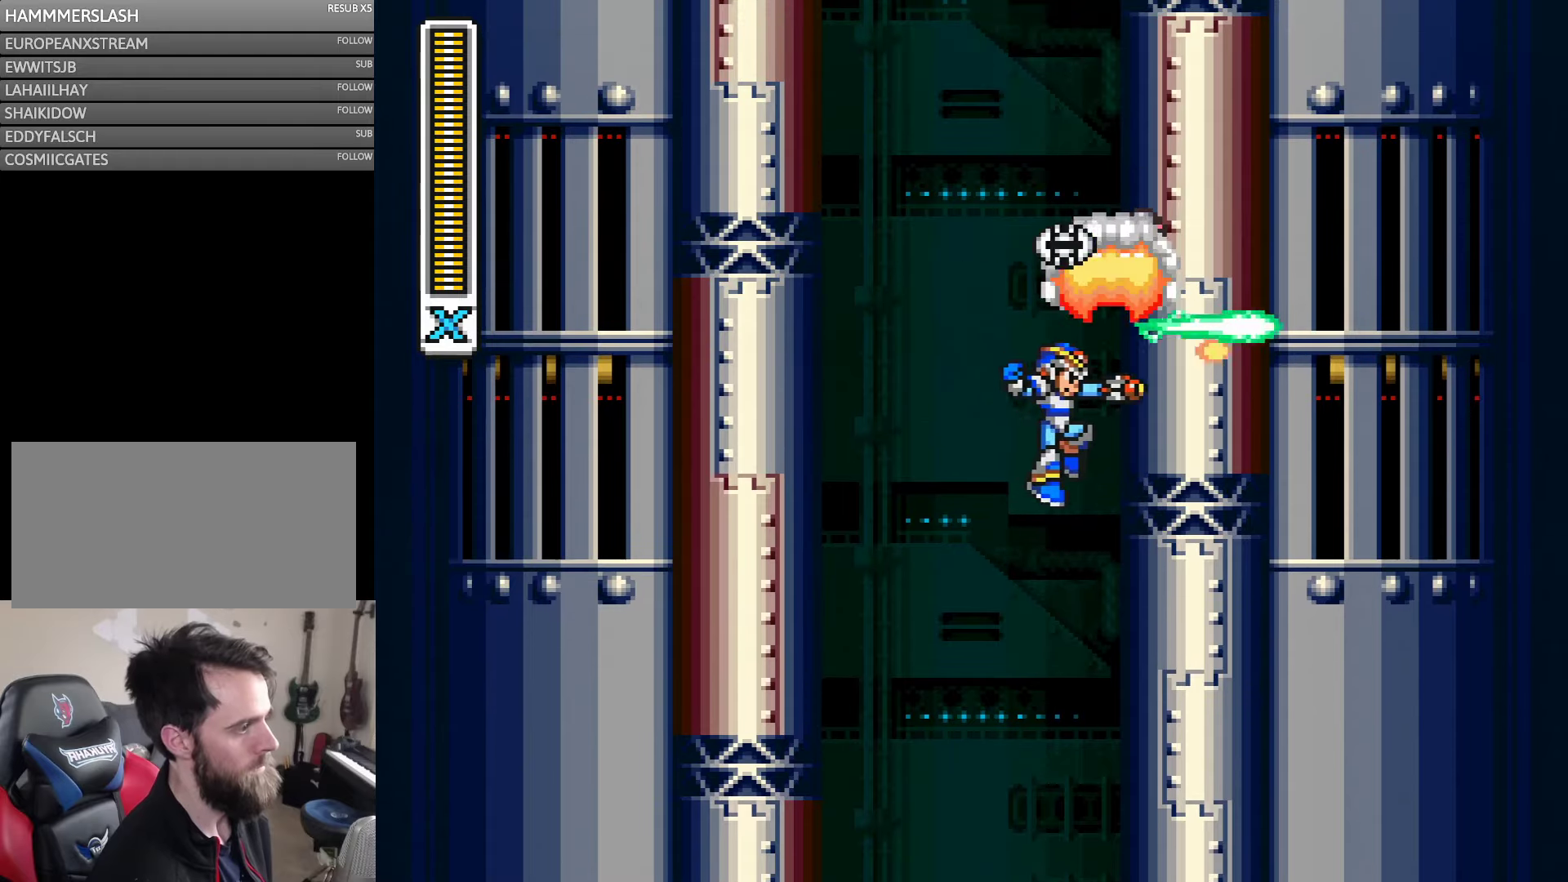
{"buttons": ["B", "Y", "DPAD_RIGHT"], "events": [[67, "DPAD_RIGHT", "down"], [67, "Y", "down"], [400, "B", "down"]]}
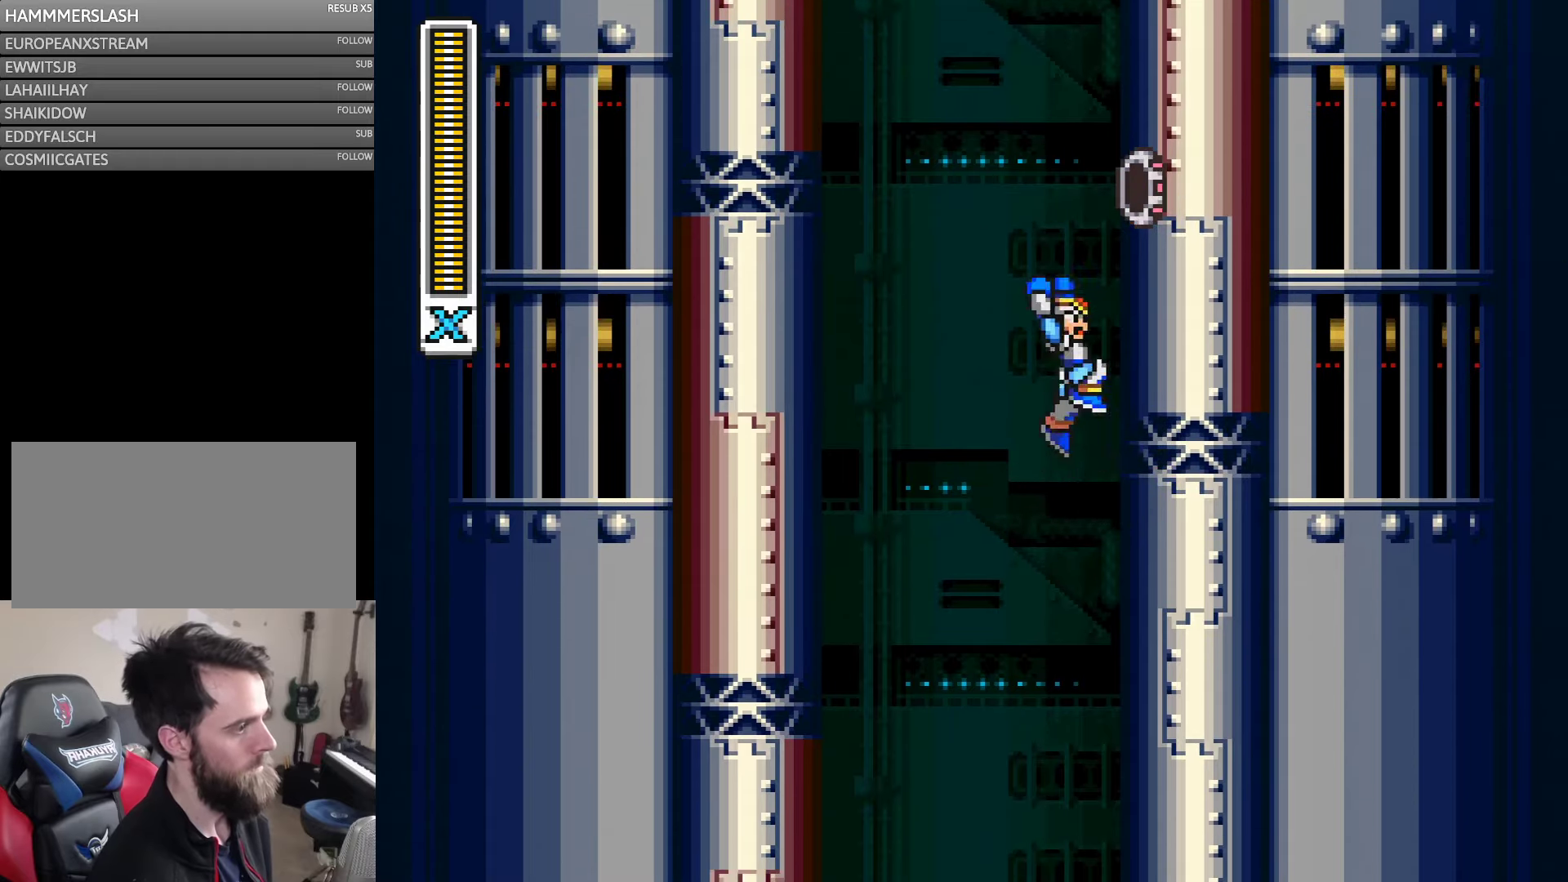
{"buttons": ["Y", "DPAD_RIGHT"], "events": [[17, "B", "up"]]}
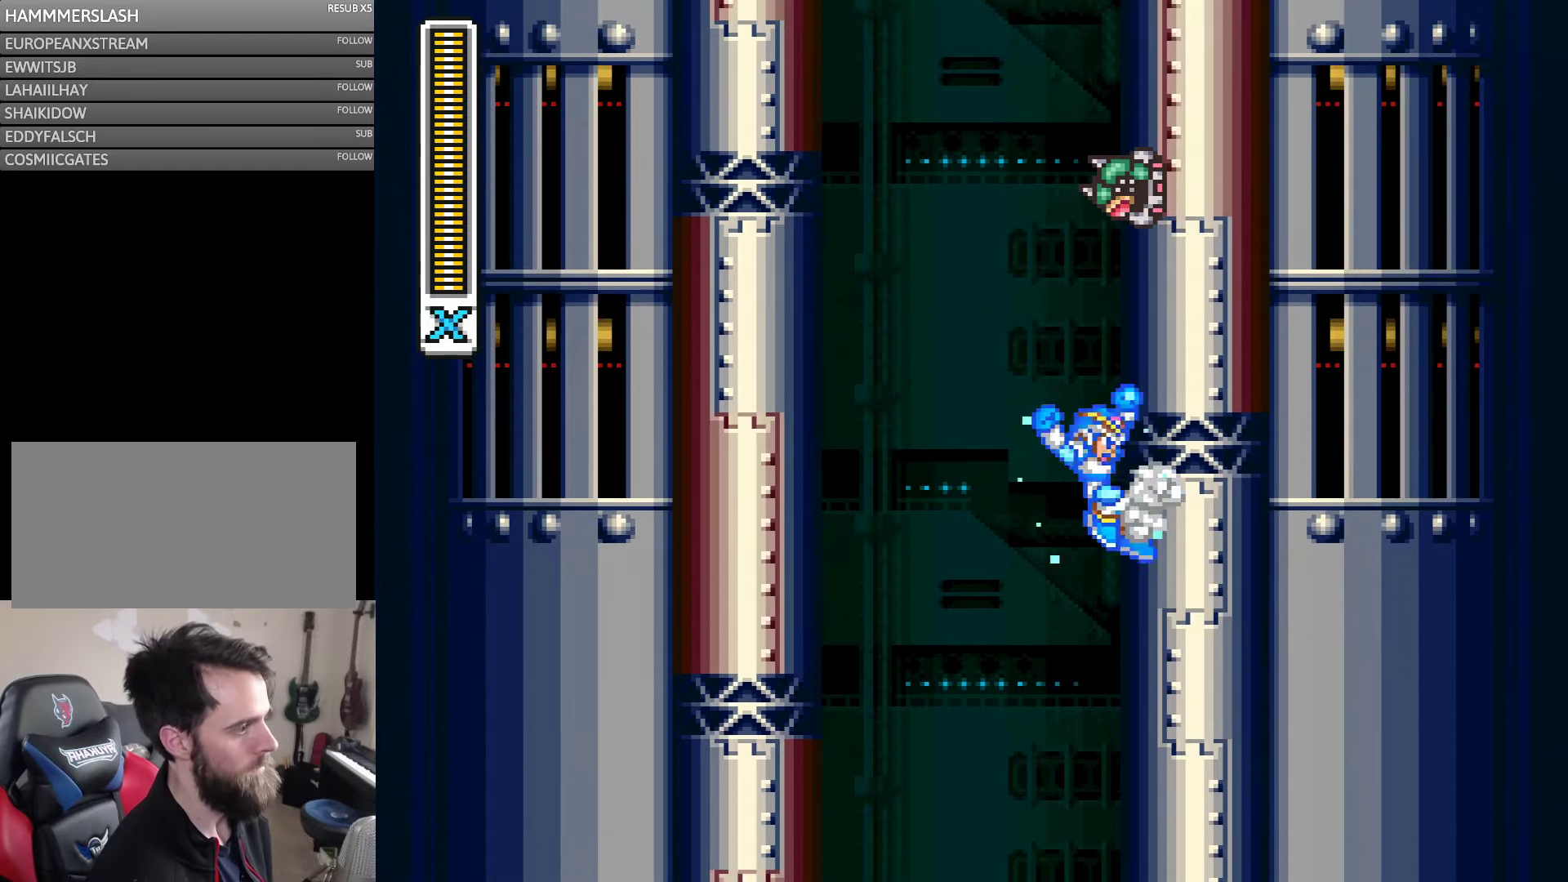
{"buttons": [], "events": [[67, "B", "down"], [134, "DPAD_LEFT", "down"], [134, "DPAD_RIGHT", "up"], [434, "DPAD_DOWN", "down"], [434, "DPAD_LEFT", "up"], [434, "DPAD_RIGHT", "down"], [467, "DPAD_DOWN", "up"], [500, "B", "up"], [500, "DPAD_RIGHT", "up"], [500, "Y", "up"]]}
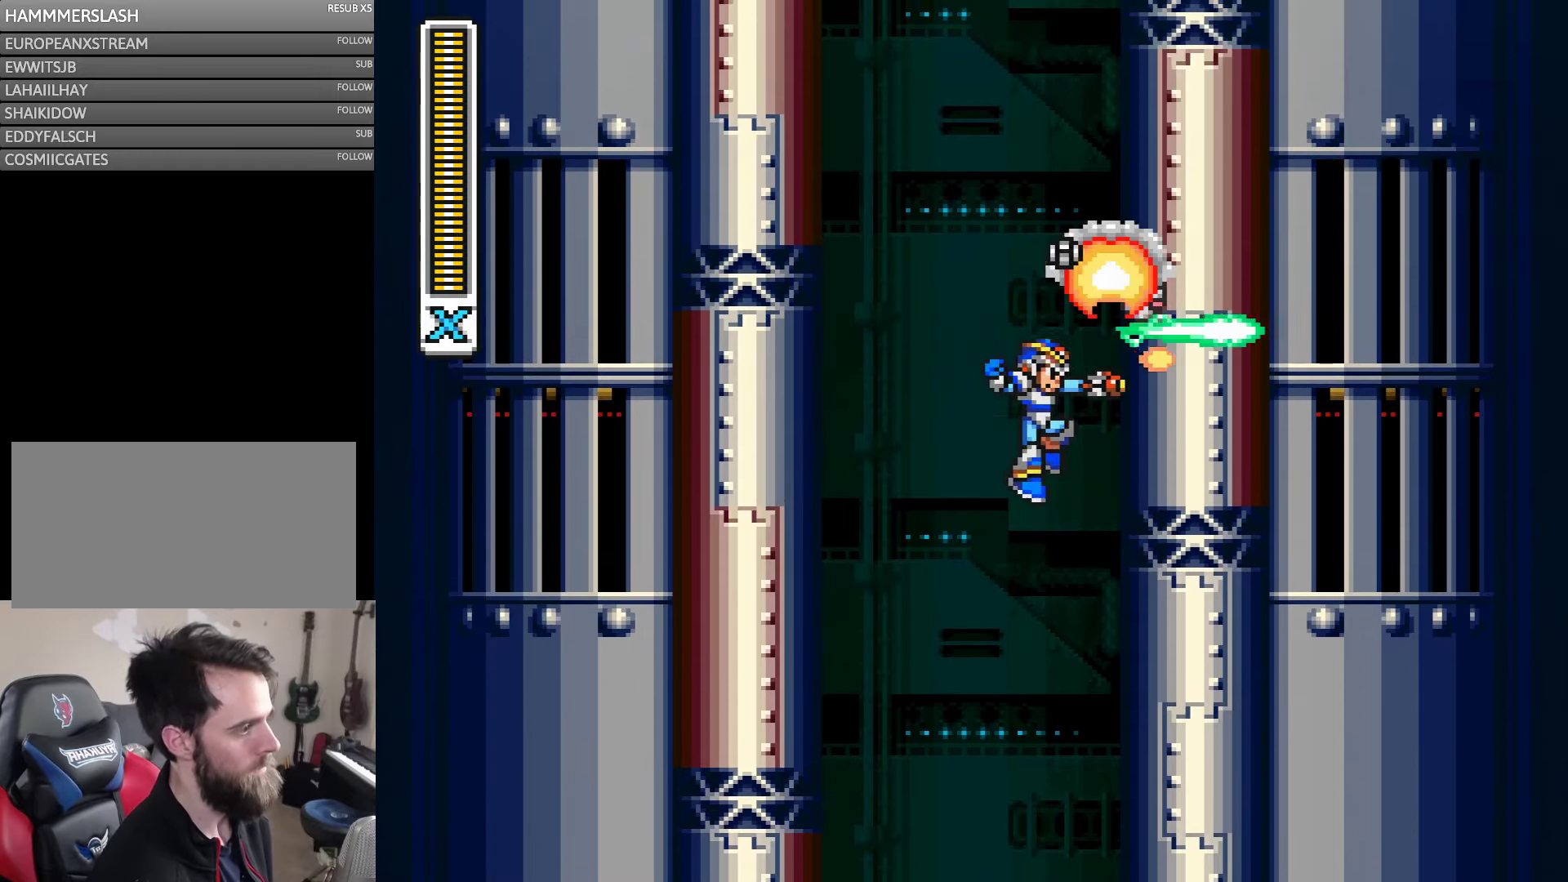
{"buttons": ["B", "Y", "DPAD_RIGHT"], "events": [[100, "DPAD_RIGHT", "down"], [100, "Y", "down"], [434, "B", "down"]]}
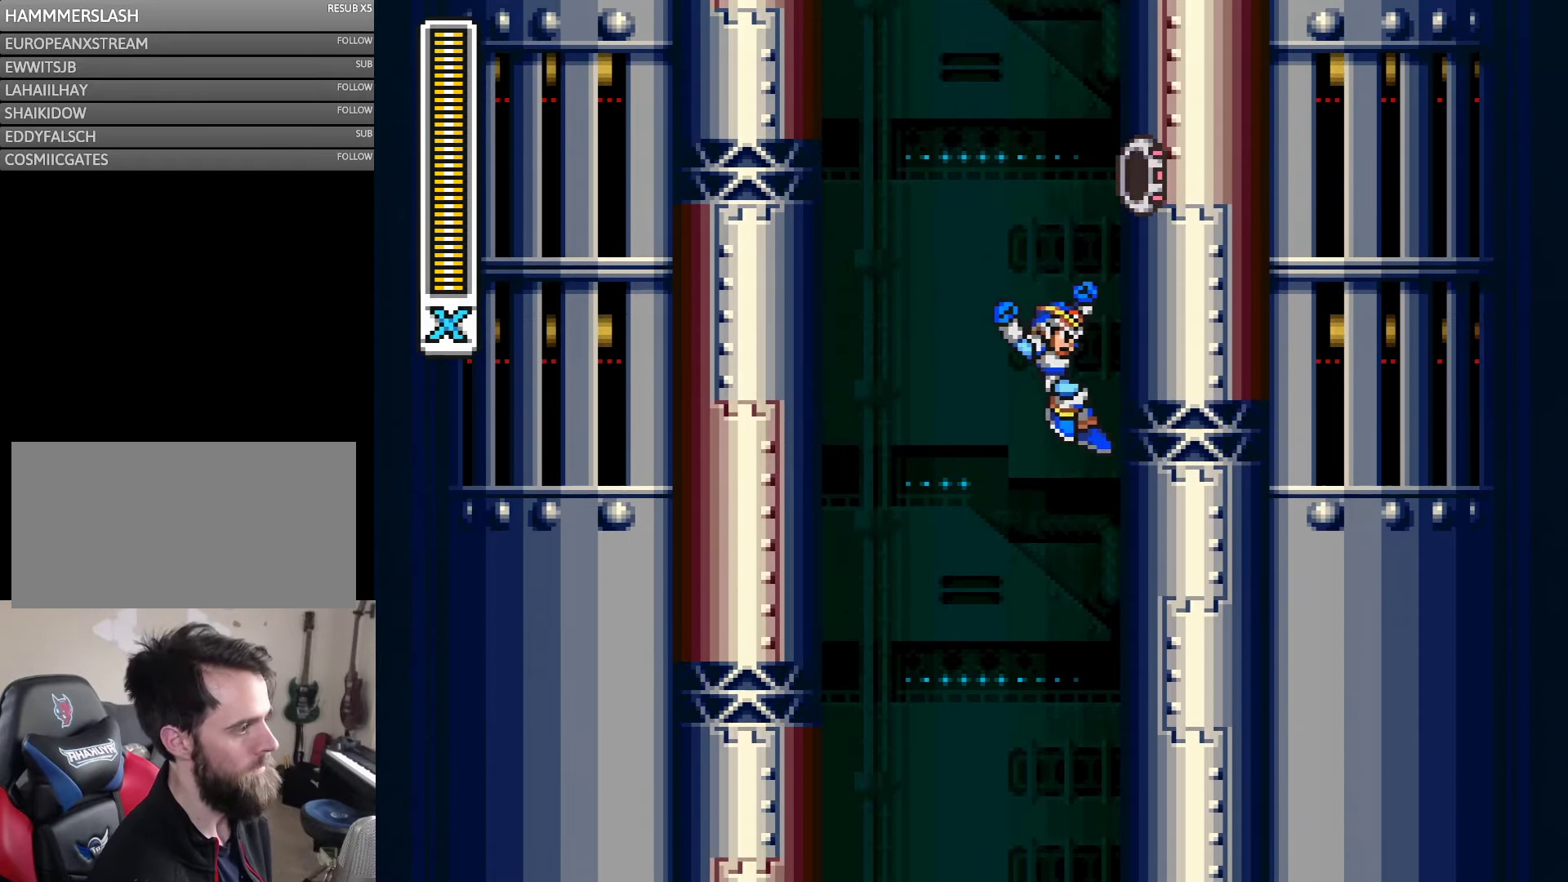
{"buttons": ["Y", "DPAD_RIGHT"], "events": [[100, "B", "up"]]}
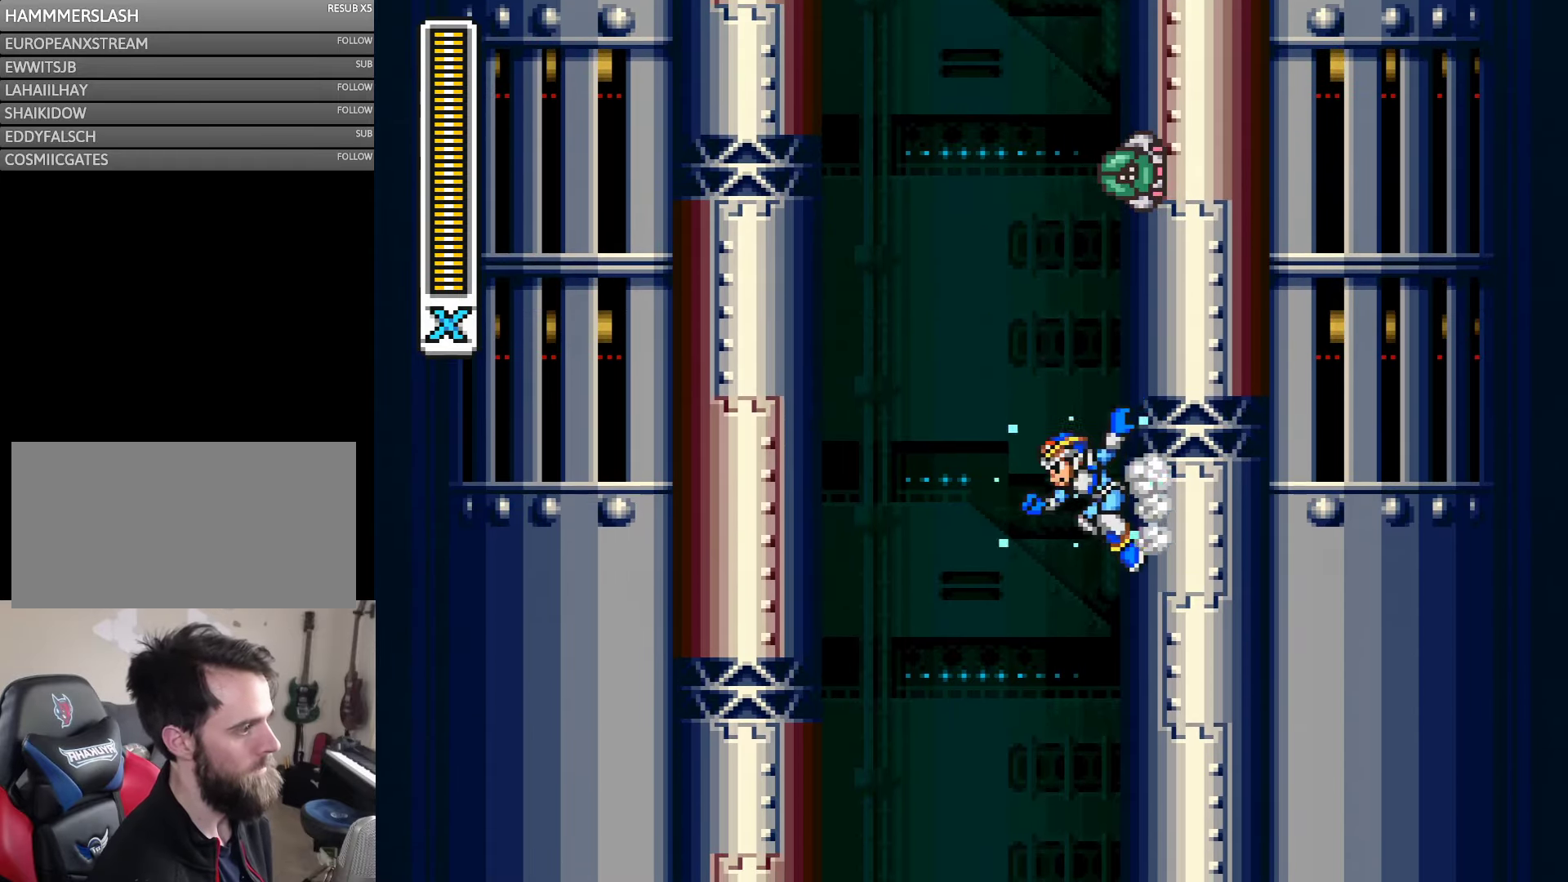
{"buttons": ["B", "Y", "DPAD_DOWN", "DPAD_RIGHT"], "events": [[134, "B", "down"], [167, "DPAD_RIGHT", "up"], [200, "DPAD_LEFT", "down"], [500, "DPAD_DOWN", "down"], [500, "DPAD_LEFT", "up"], [500, "DPAD_RIGHT", "down"]]}
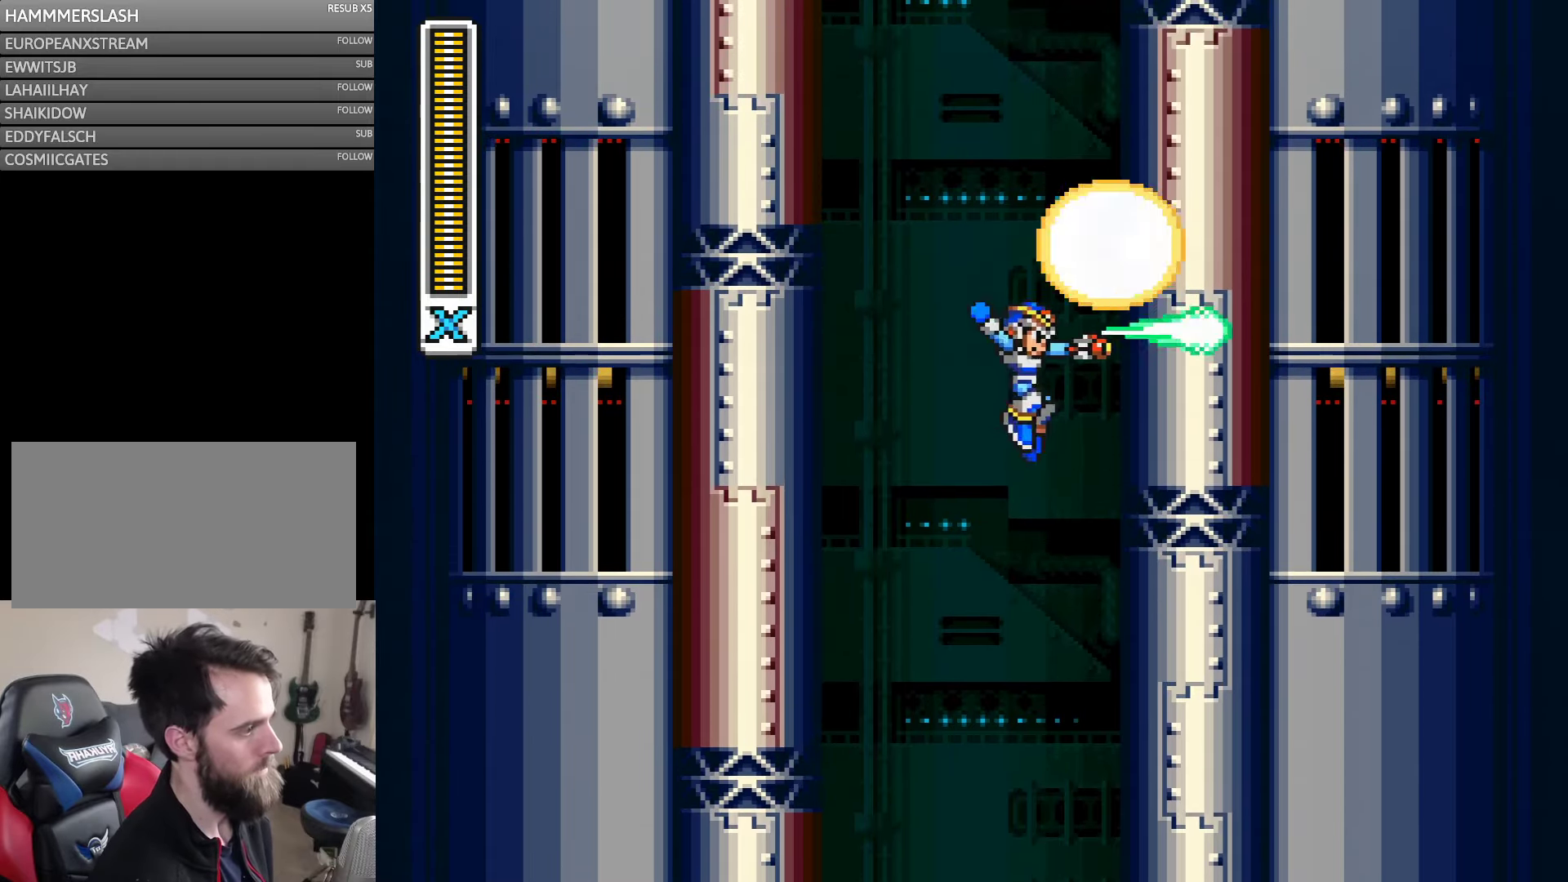
{"buttons": ["B", "Y", "DPAD_RIGHT"], "events": [[50, "DPAD_DOWN", "up"], [67, "B", "up"], [67, "DPAD_RIGHT", "up"], [67, "Y", "up"], [134, "Y", "down"], [167, "DPAD_RIGHT", "down"], [467, "B", "down"]]}
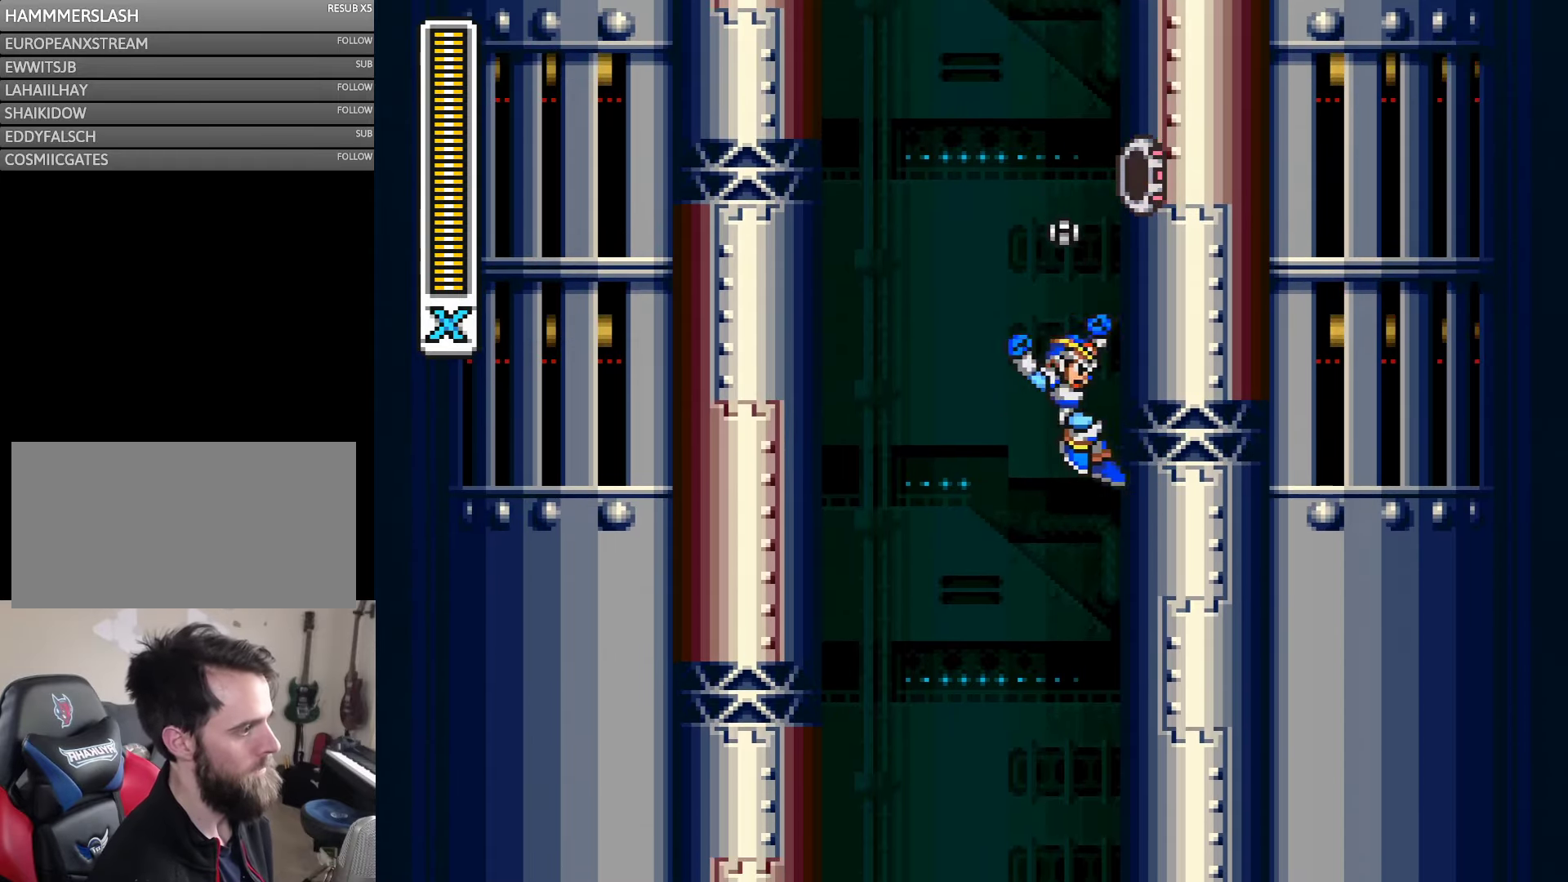
{"buttons": ["Y", "DPAD_RIGHT"], "events": [[100, "B", "up"]]}
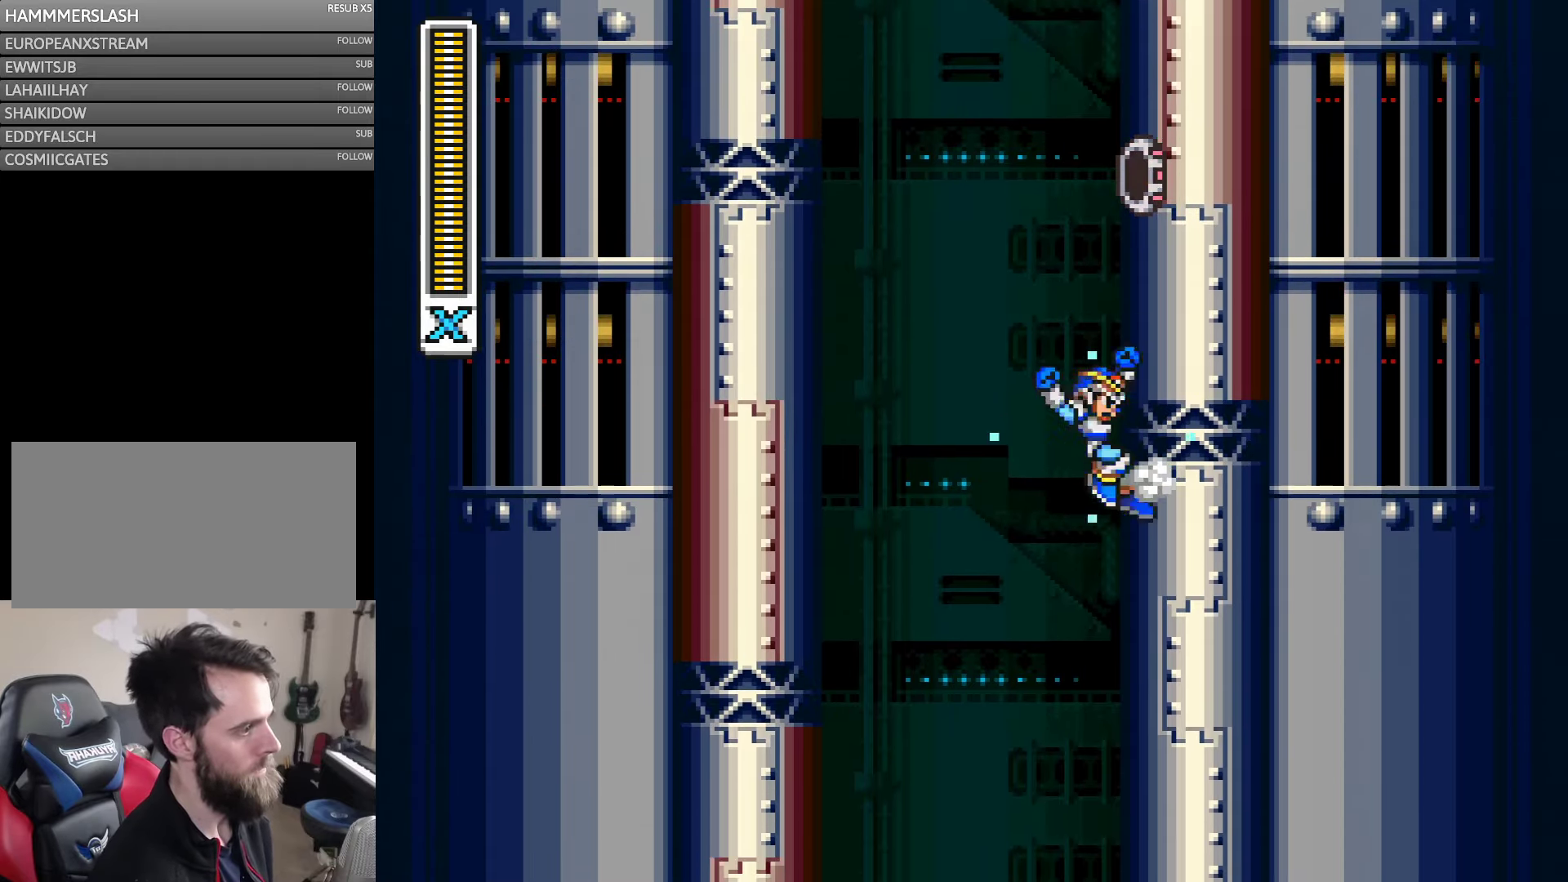
{"buttons": ["B", "Y", "DPAD_RIGHT"], "events": [[67, "B", "down"], [100, "DPAD_RIGHT", "up"], [134, "DPAD_LEFT", "down"], [467, "DPAD_LEFT", "up"], [500, "DPAD_RIGHT", "down"]]}
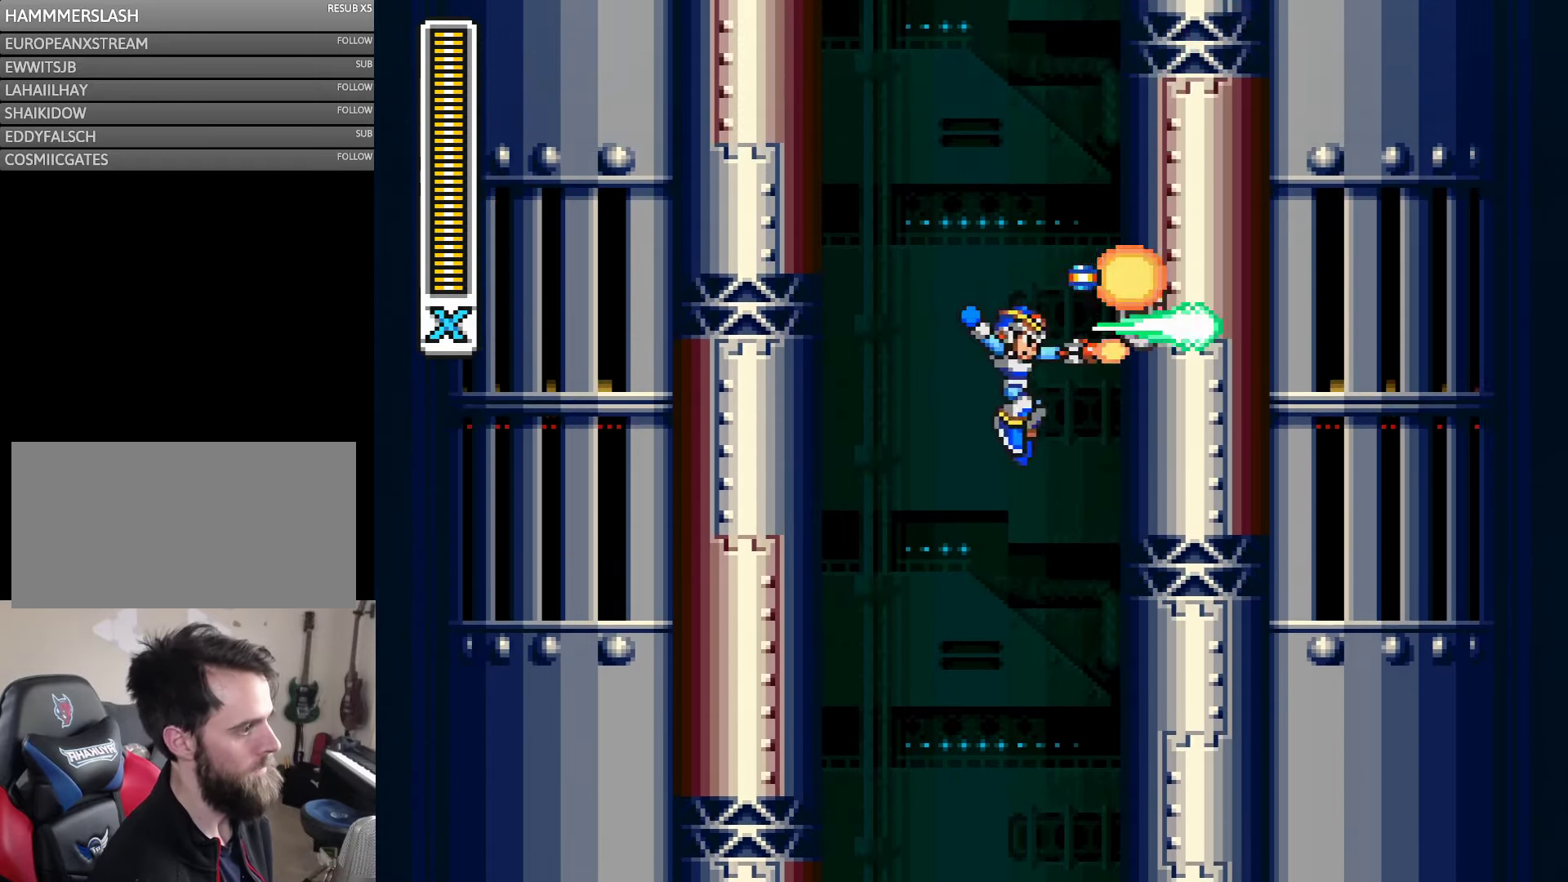
{"buttons": ["B", "Y", "DPAD_RIGHT"], "events": [[33, "B", "up"], [33, "DPAD_RIGHT", "up"], [33, "Y", "up"], [100, "DPAD_RIGHT", "down"], [133, "Y", "down"], [433, "B", "down"]]}
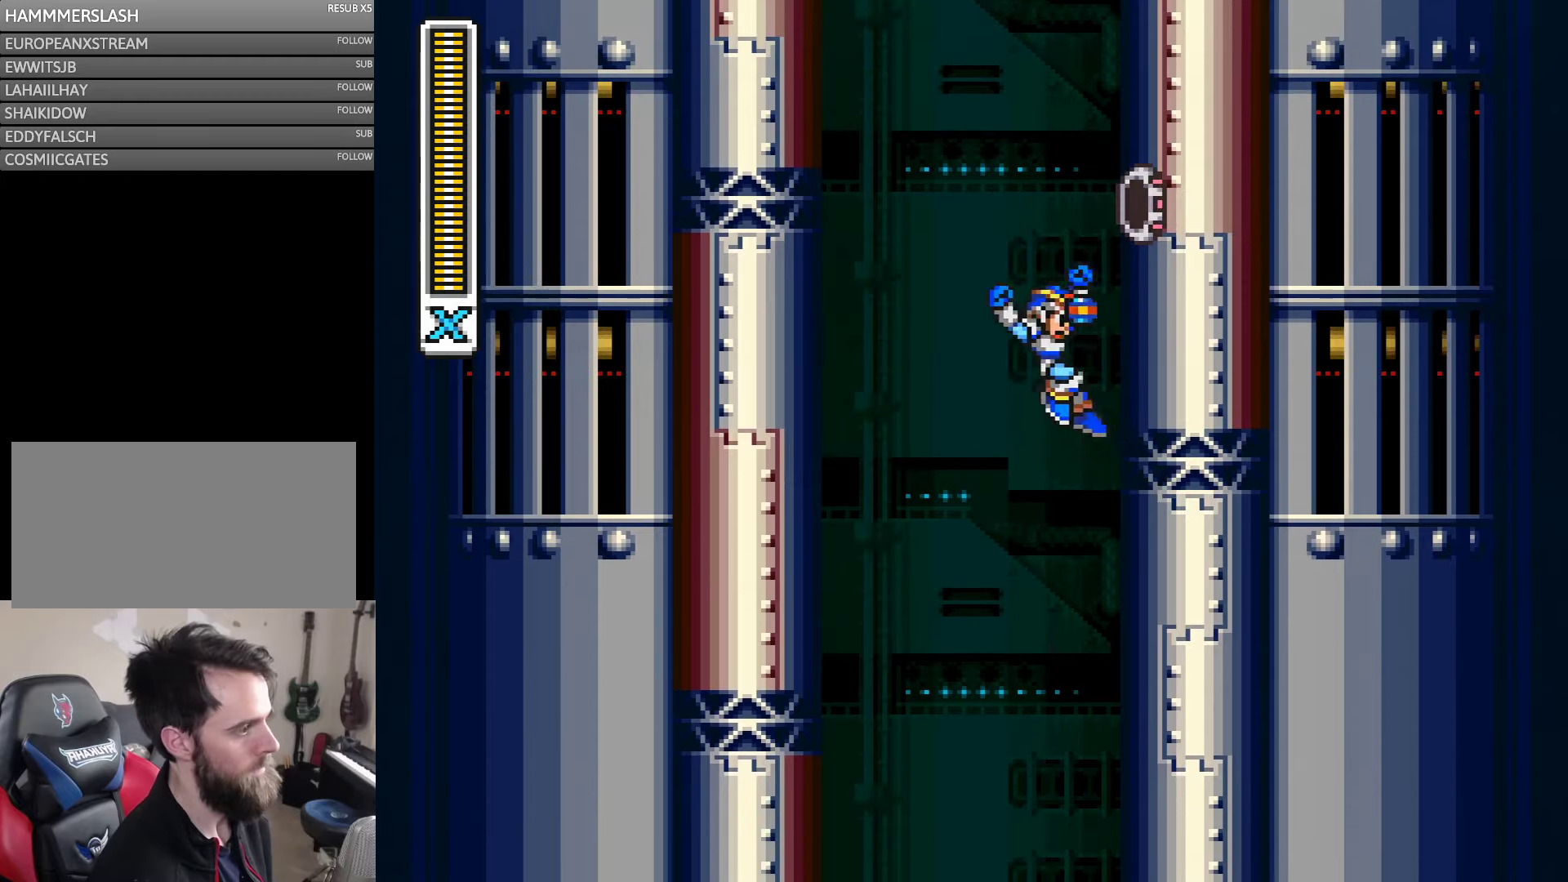
{"buttons": ["Y", "DPAD_RIGHT"], "events": [[66, "B", "up"]]}
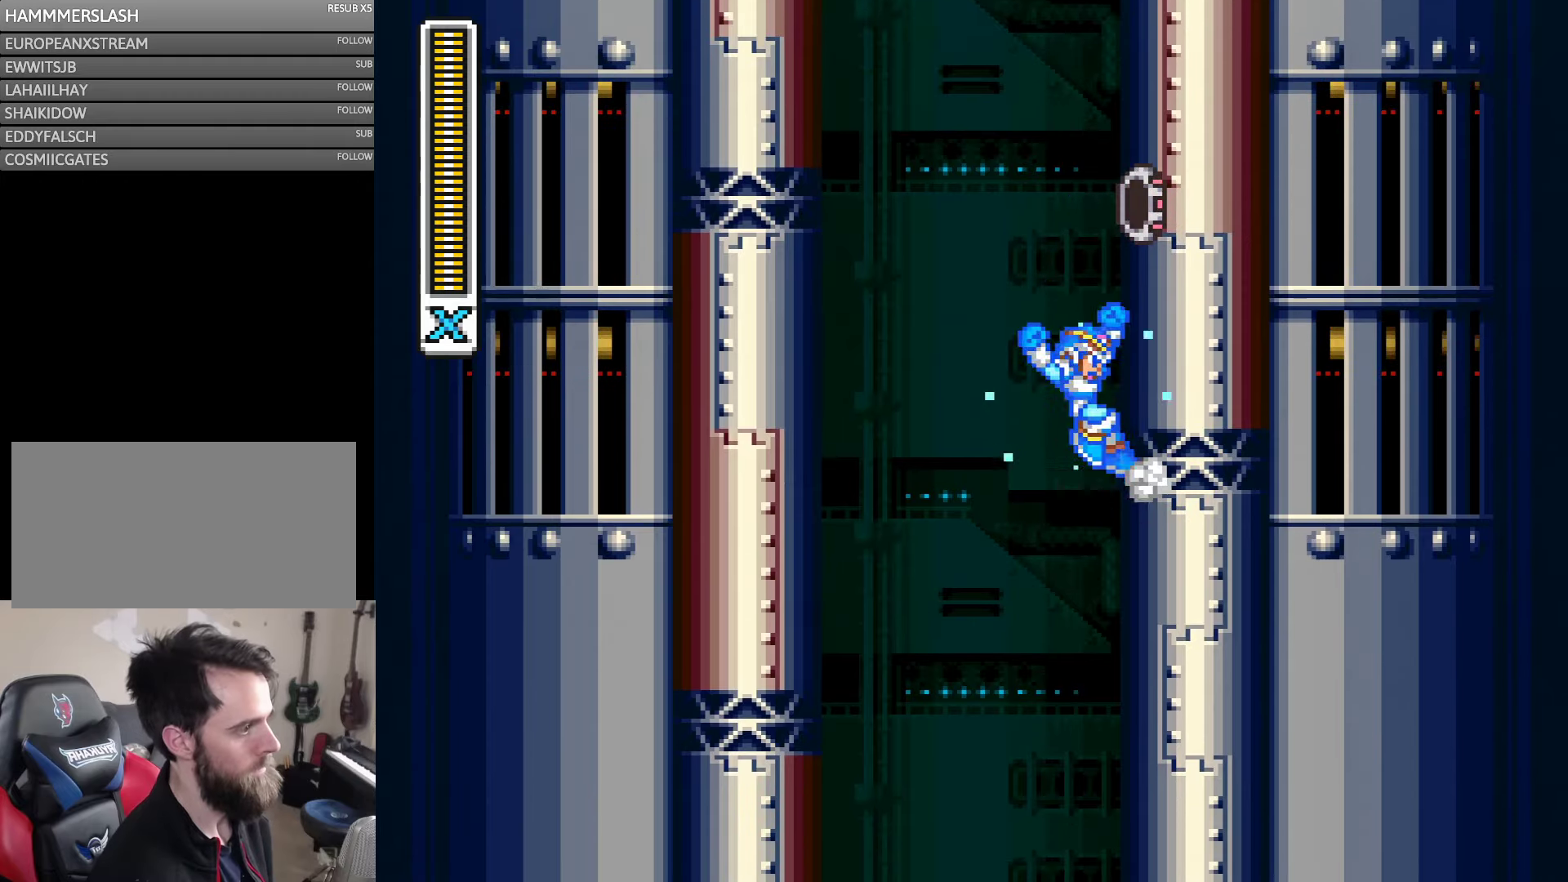
{"buttons": ["B", "Y", "DPAD_RIGHT"], "events": [[33, "B", "down"], [66, "DPAD_RIGHT", "up"], [133, "DPAD_LEFT", "down"], [416, "DPAD_LEFT", "up"], [500, "DPAD_RIGHT", "down"]]}
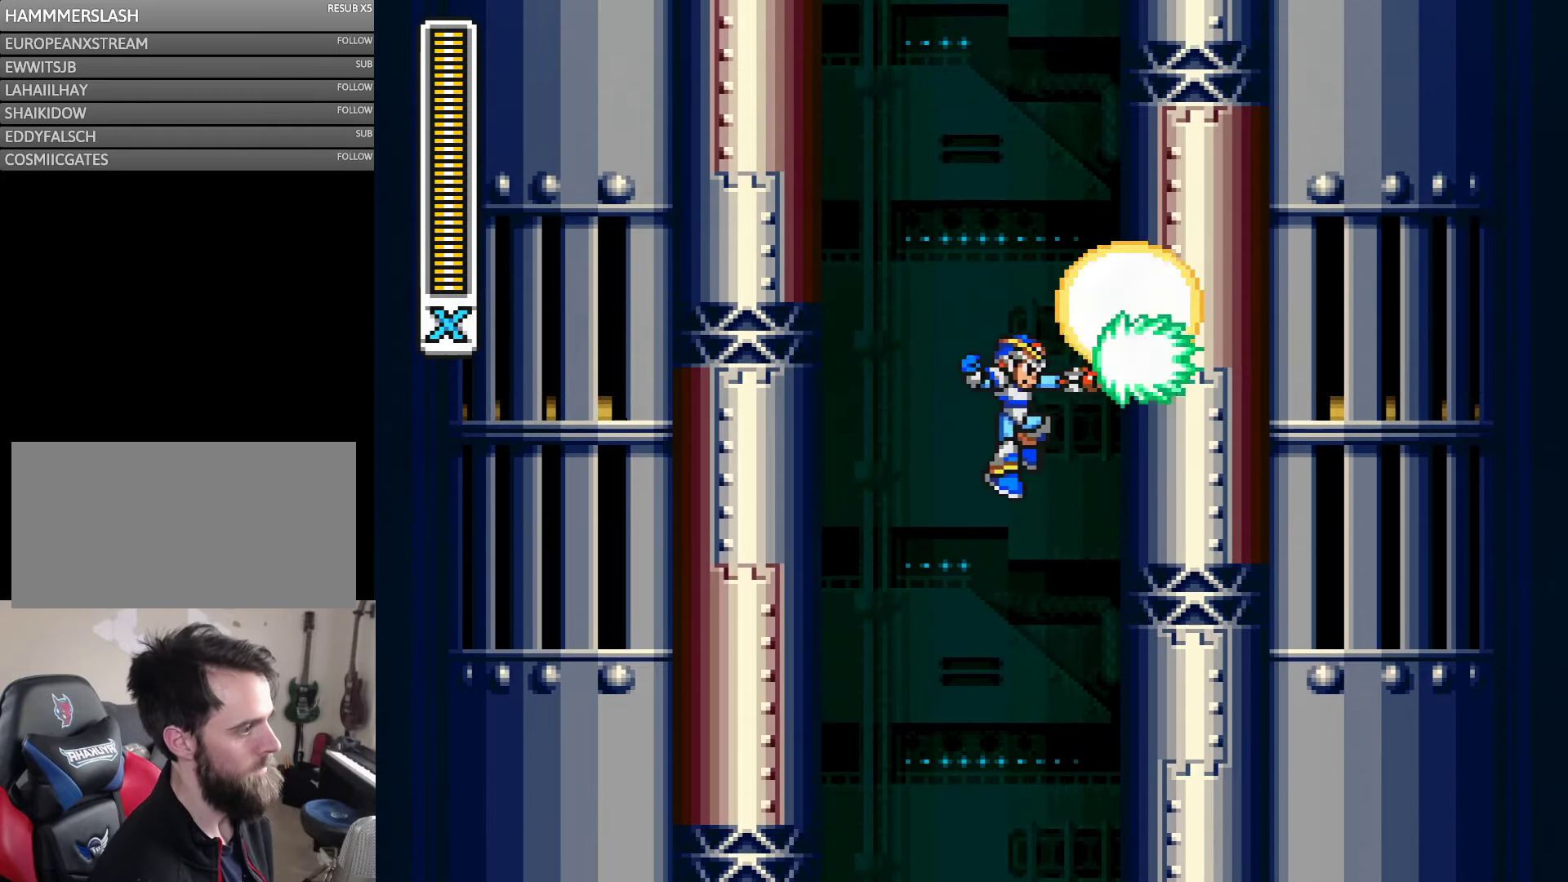
{"buttons": ["B", "Y", "DPAD_RIGHT"], "events": [[66, "DPAD_RIGHT", "up"], [100, "B", "up"], [100, "Y", "up"], [133, "DPAD_RIGHT", "down"], [200, "Y", "down"], [466, "B", "down"]]}
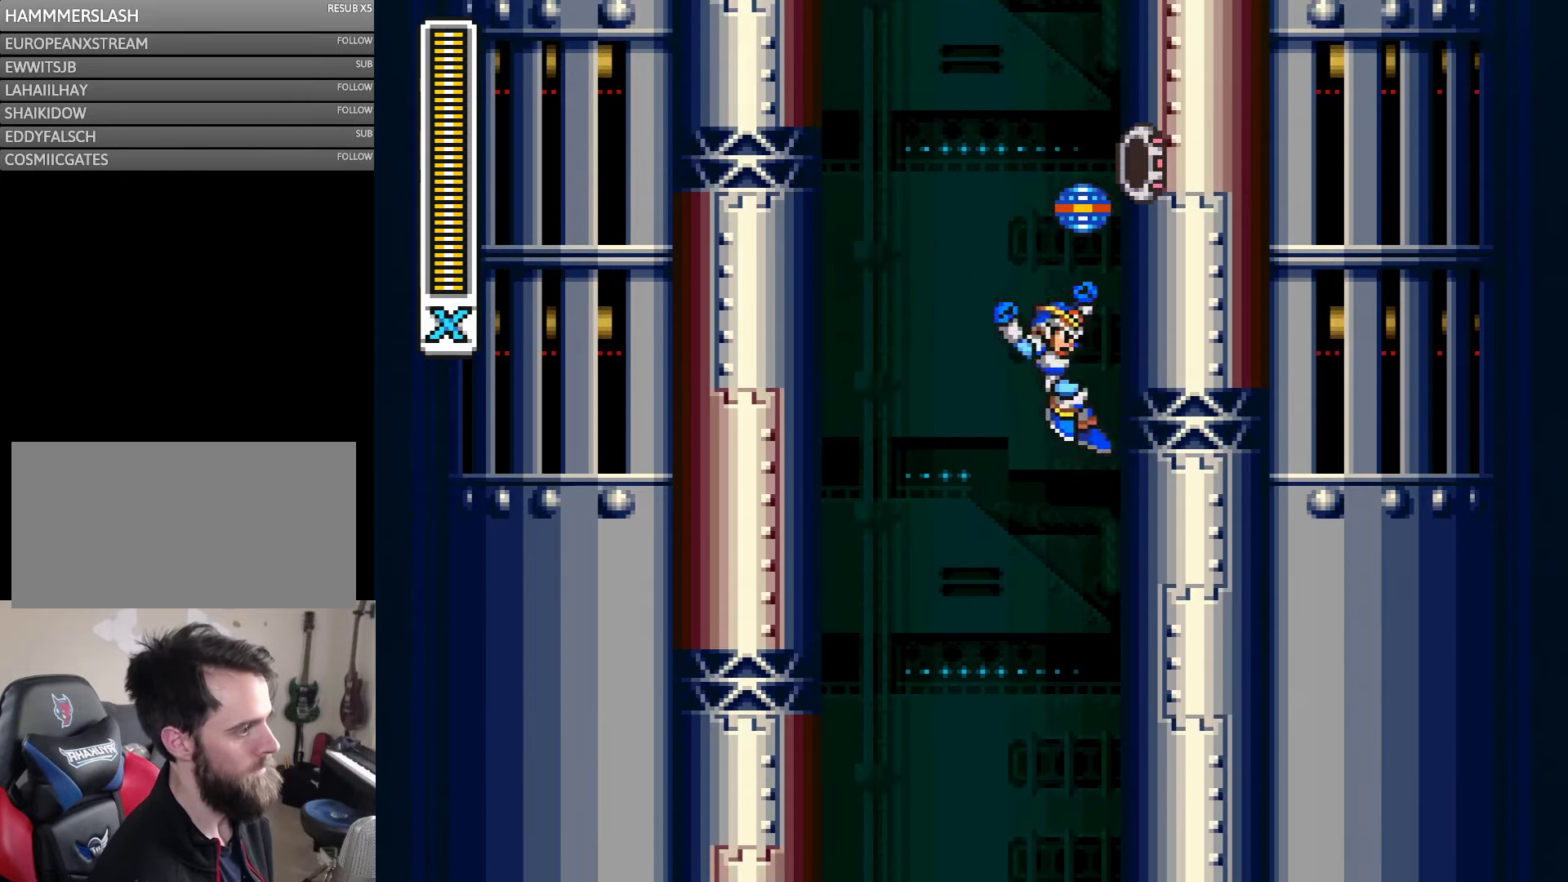
{"buttons": ["Y", "DPAD_RIGHT"], "events": [[133, "B", "up"]]}
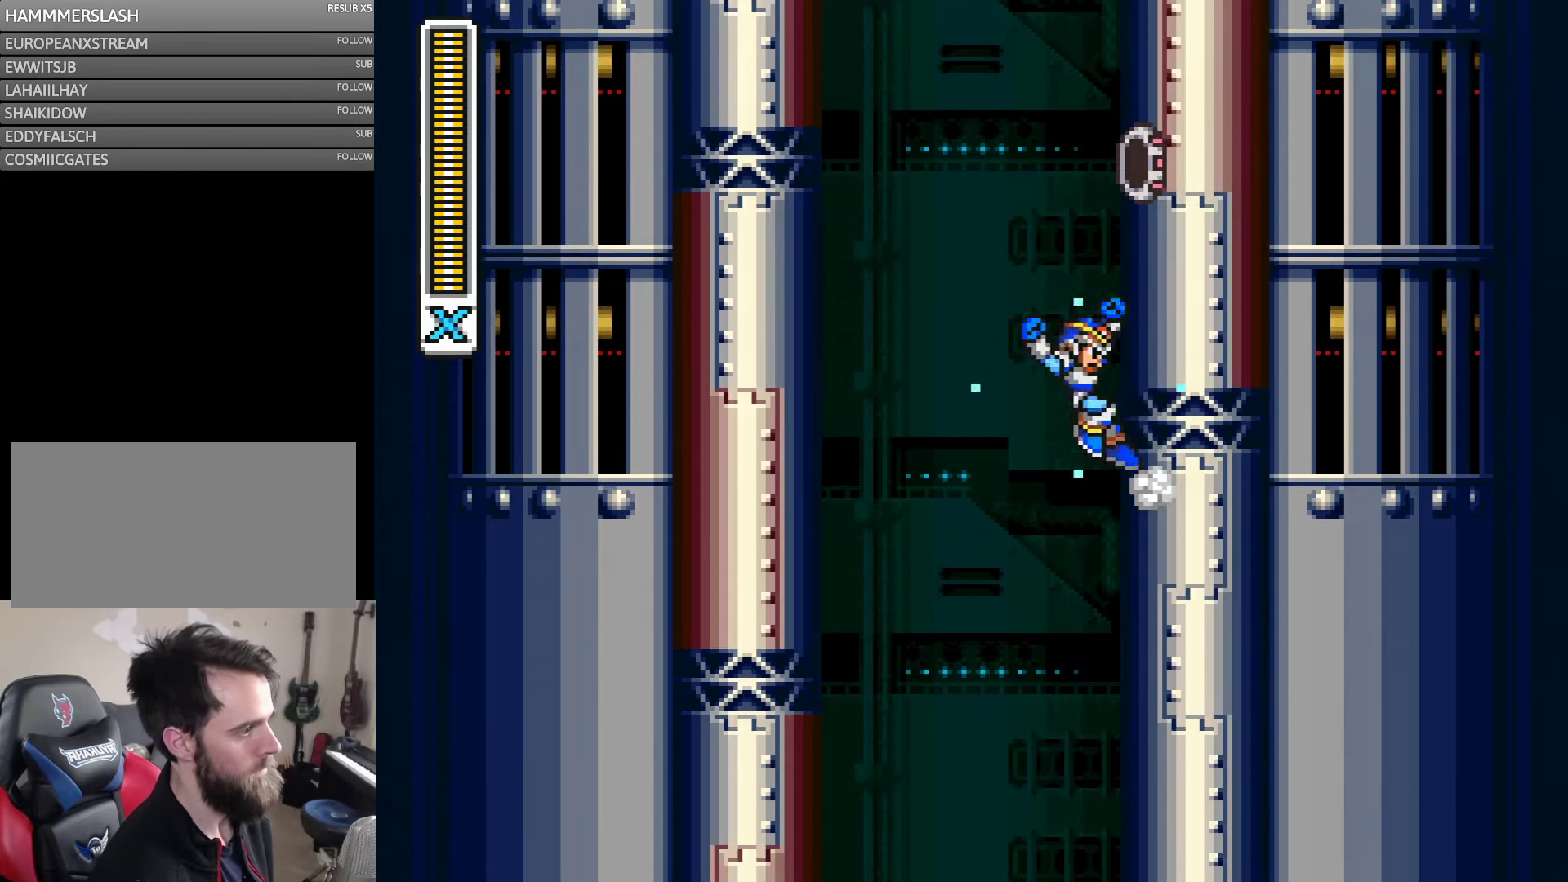
{"buttons": ["B", "Y", "DPAD_RIGHT"], "events": [[33, "B", "down"], [50, "DPAD_RIGHT", "up"], [100, "DPAD_LEFT", "down"], [400, "DPAD_LEFT", "up"], [466, "DPAD_RIGHT", "down"]]}